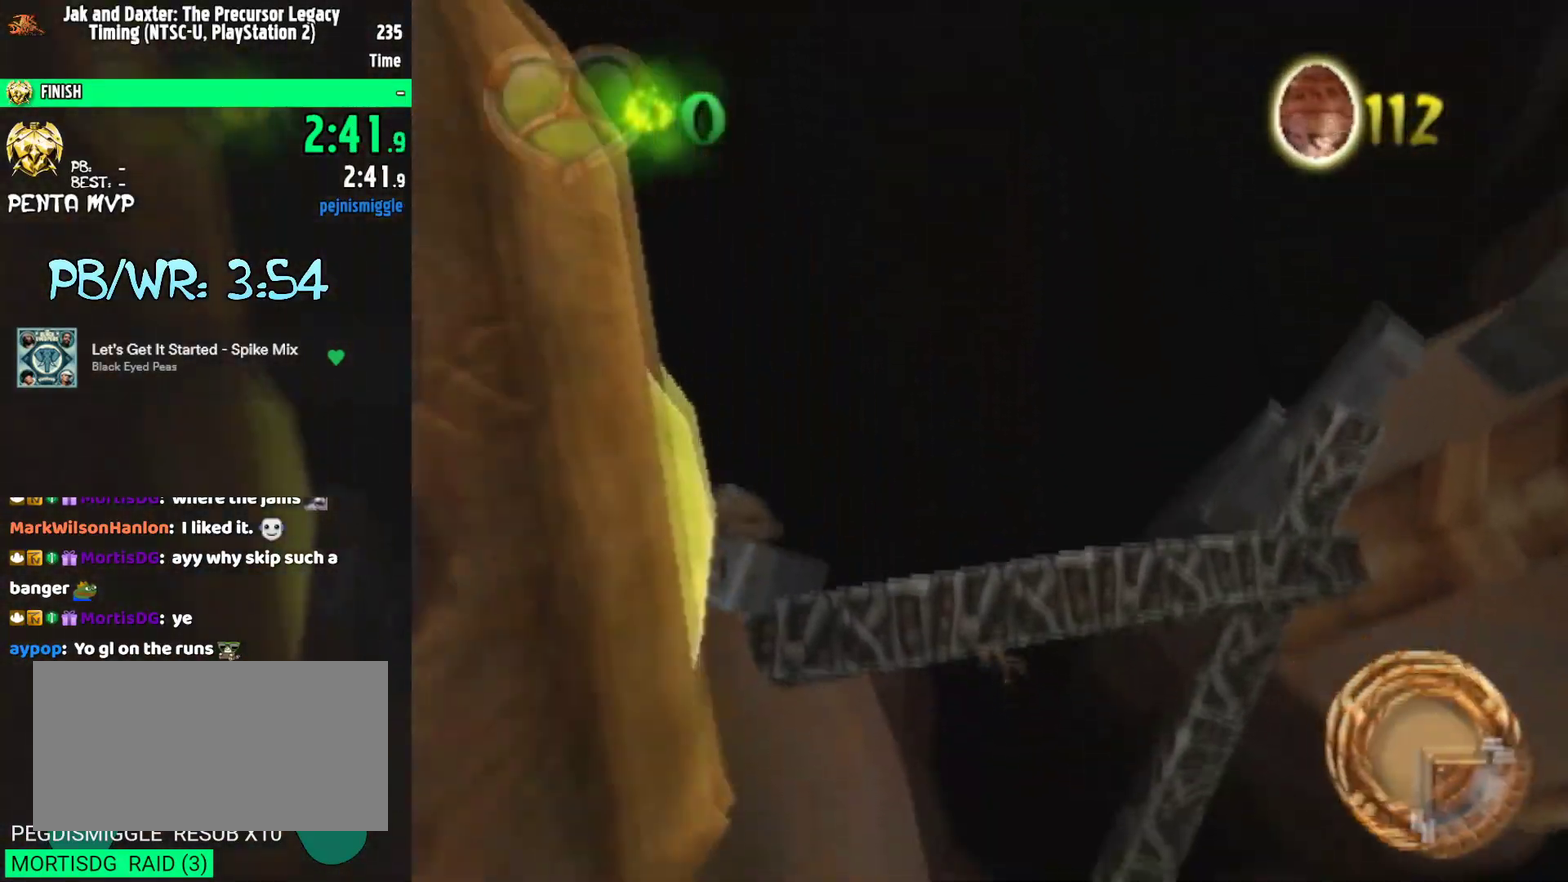
Gameplay with a controller (PlayStation layout); each line is a JSON object with the inputs held at the frame after it. "events" lists button and stick changes between this image and that frame as [ms after this image, input, new state], when the widget could be followed in between. Not read: L1 L2 L3 R2 R3.
{"buttons": [], "left_stick": "up-right", "right_stick": "left", "events": [[233, "left_stick", "up-right"], [267, "right_stick", "left"]]}
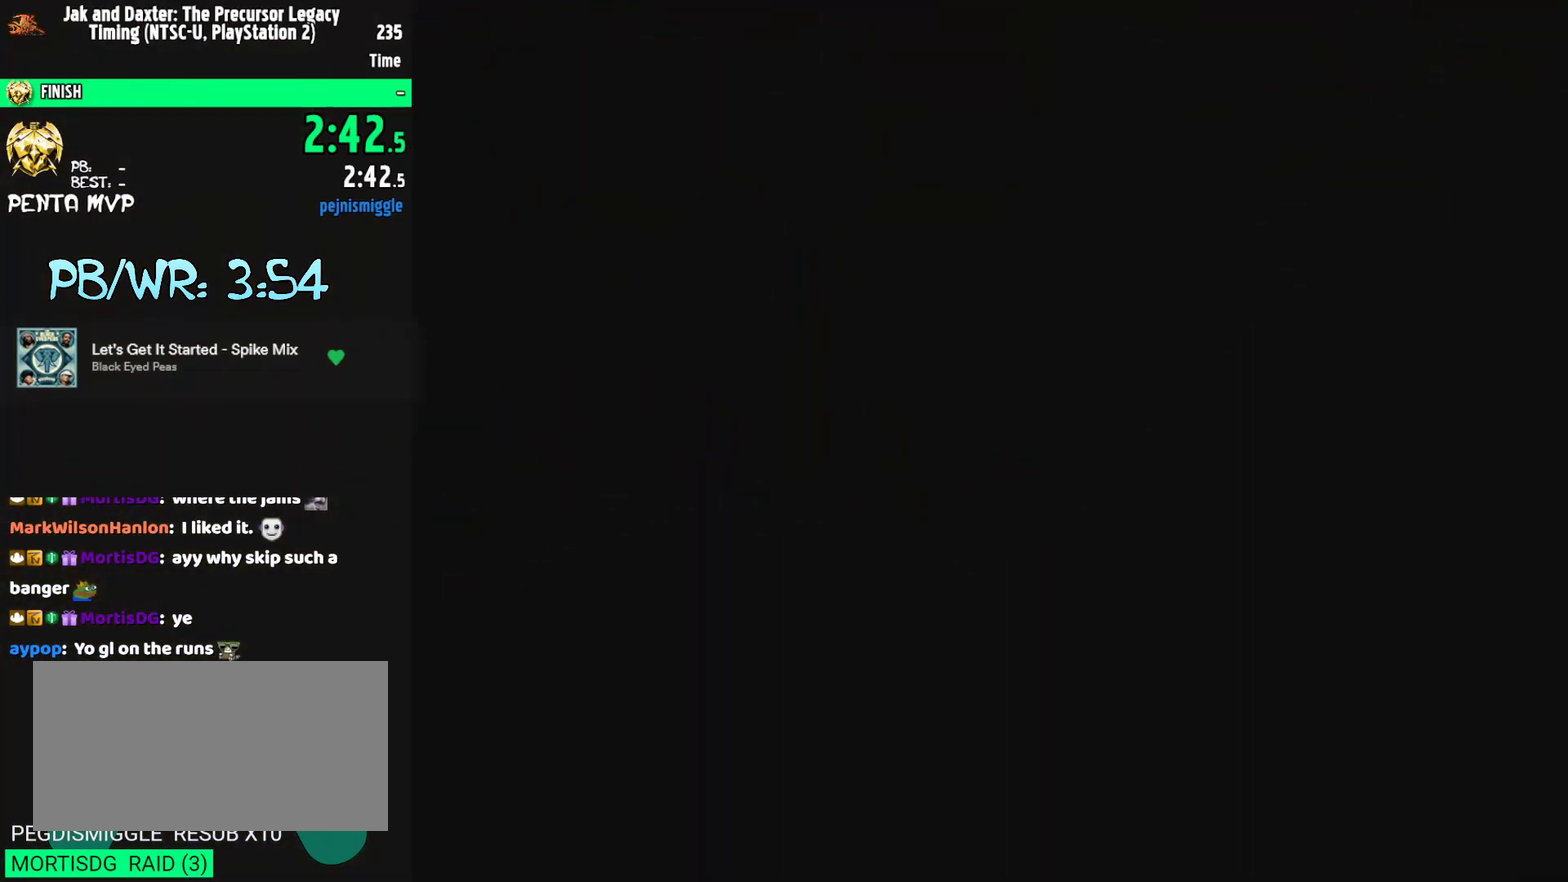
{"buttons": ["SQUARE"], "left_stick": "up", "right_stick": "center", "events": [[383, "SQUARE", "down"], [383, "right_stick", "center"], [417, "left_stick", "up"]]}
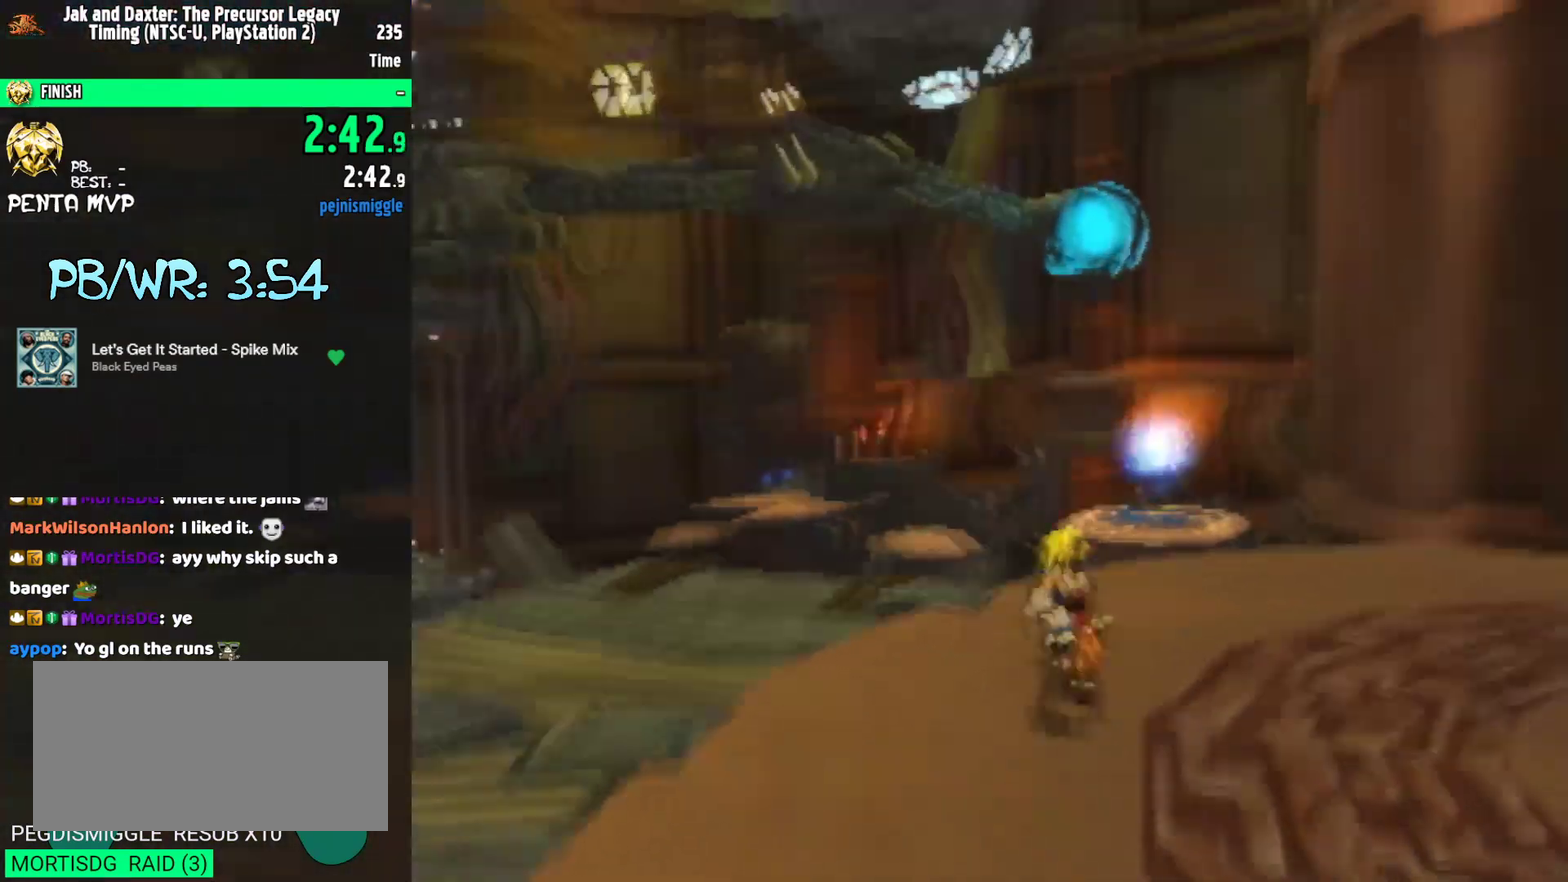
{"buttons": [], "left_stick": "up-right", "right_stick": "center", "events": [[233, "SQUARE", "up"], [267, "left_stick", "up-right"], [300, "CROSS", "down"], [417, "CROSS", "up"]]}
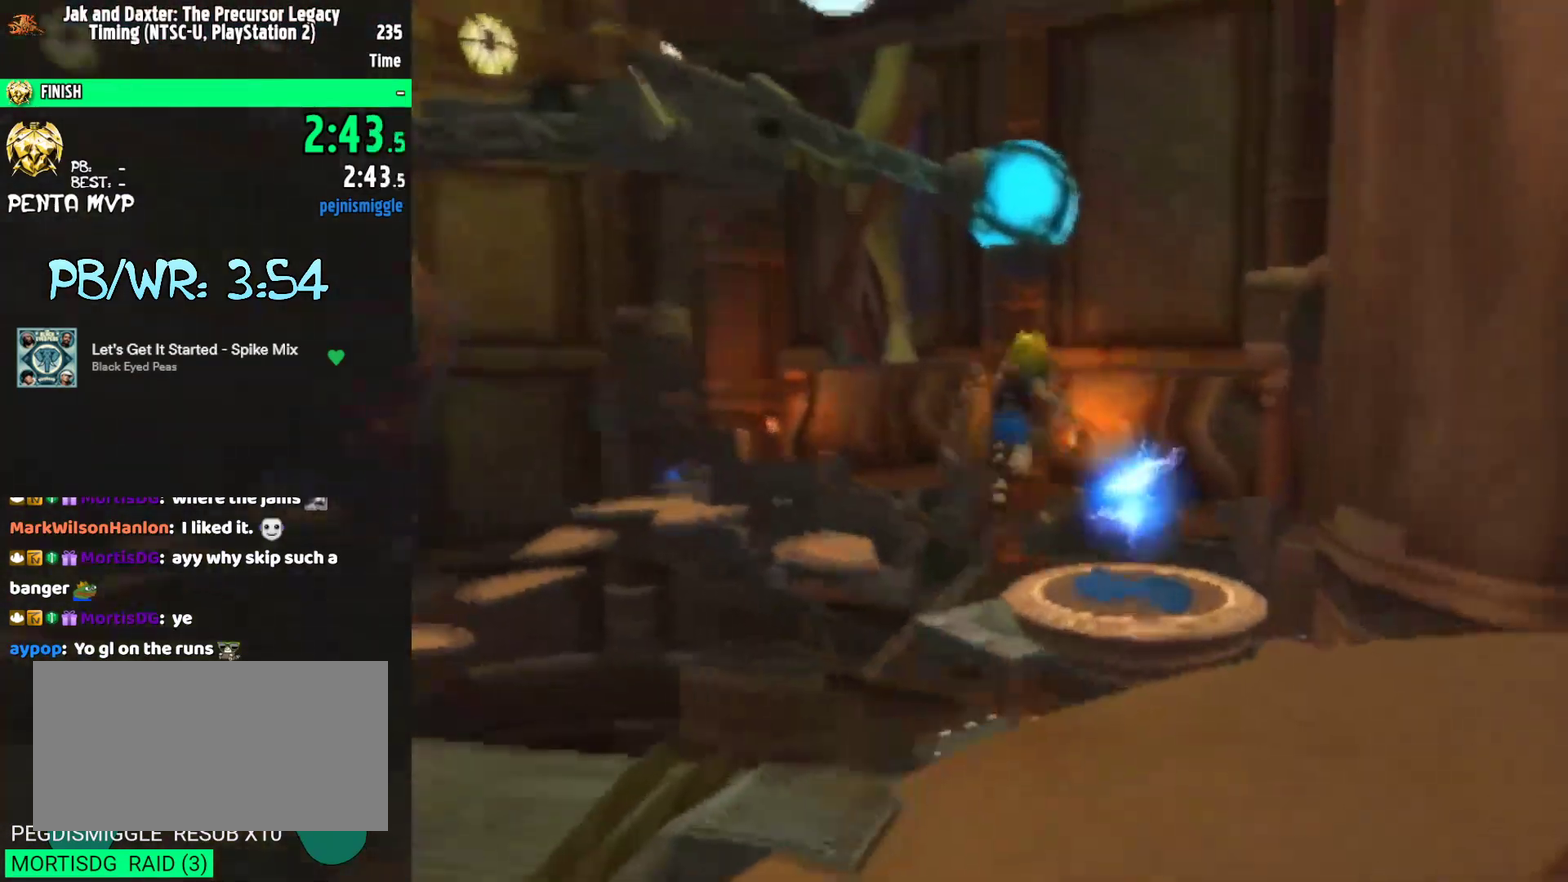
{"buttons": ["R1"], "left_stick": "up", "right_stick": "center", "events": [[267, "left_stick", "up"], [483, "R1", "down"]]}
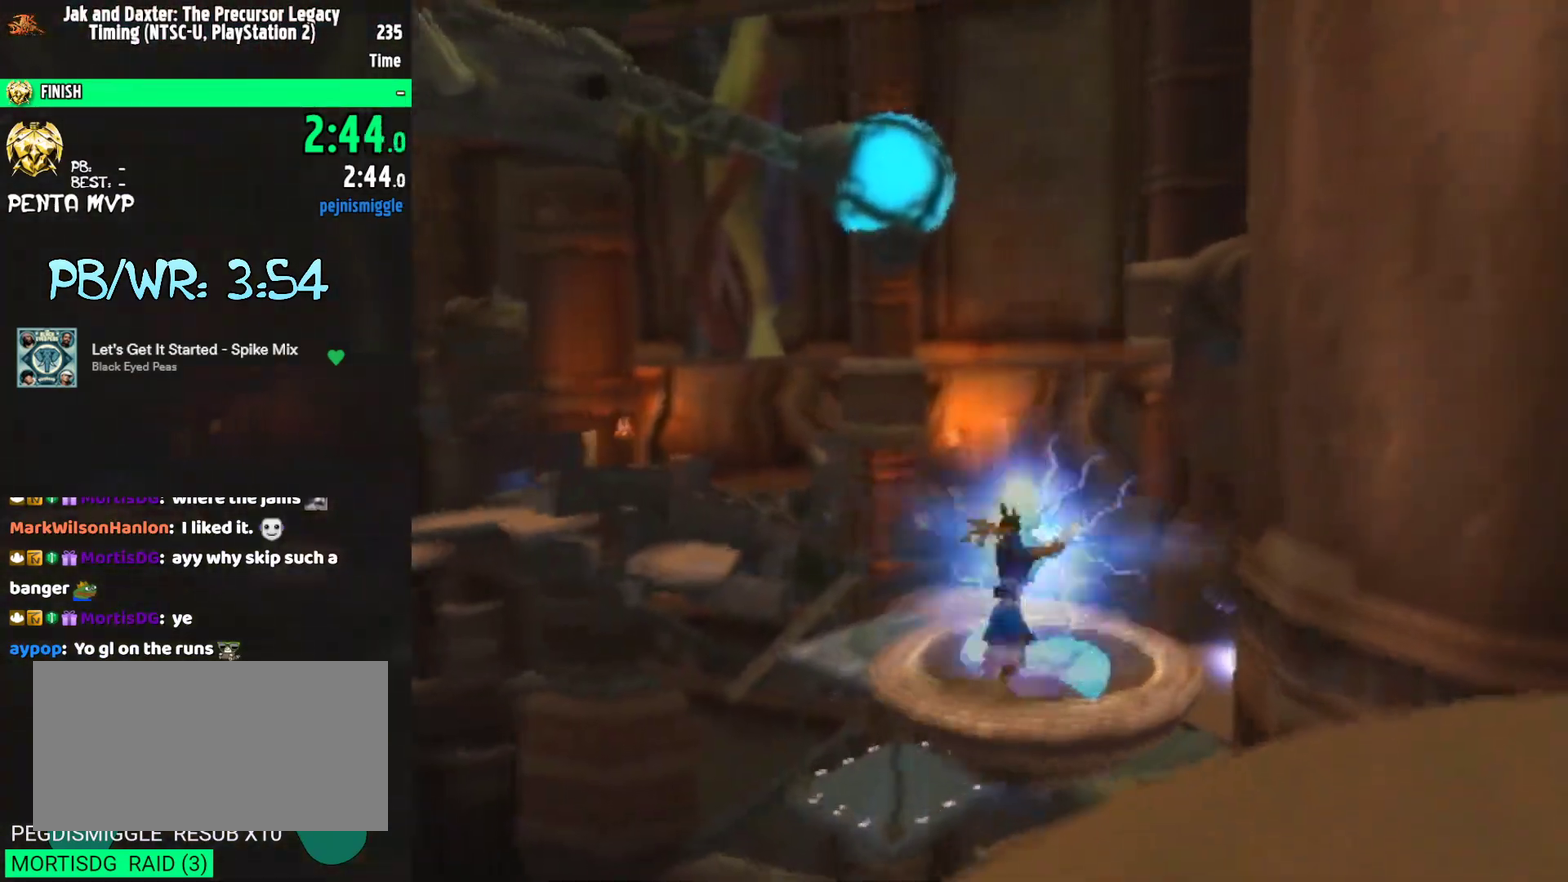
{"buttons": [], "left_stick": "up", "right_stick": "center", "events": [[33, "CROSS", "down"], [100, "R1", "up"], [383, "CROSS", "up"]]}
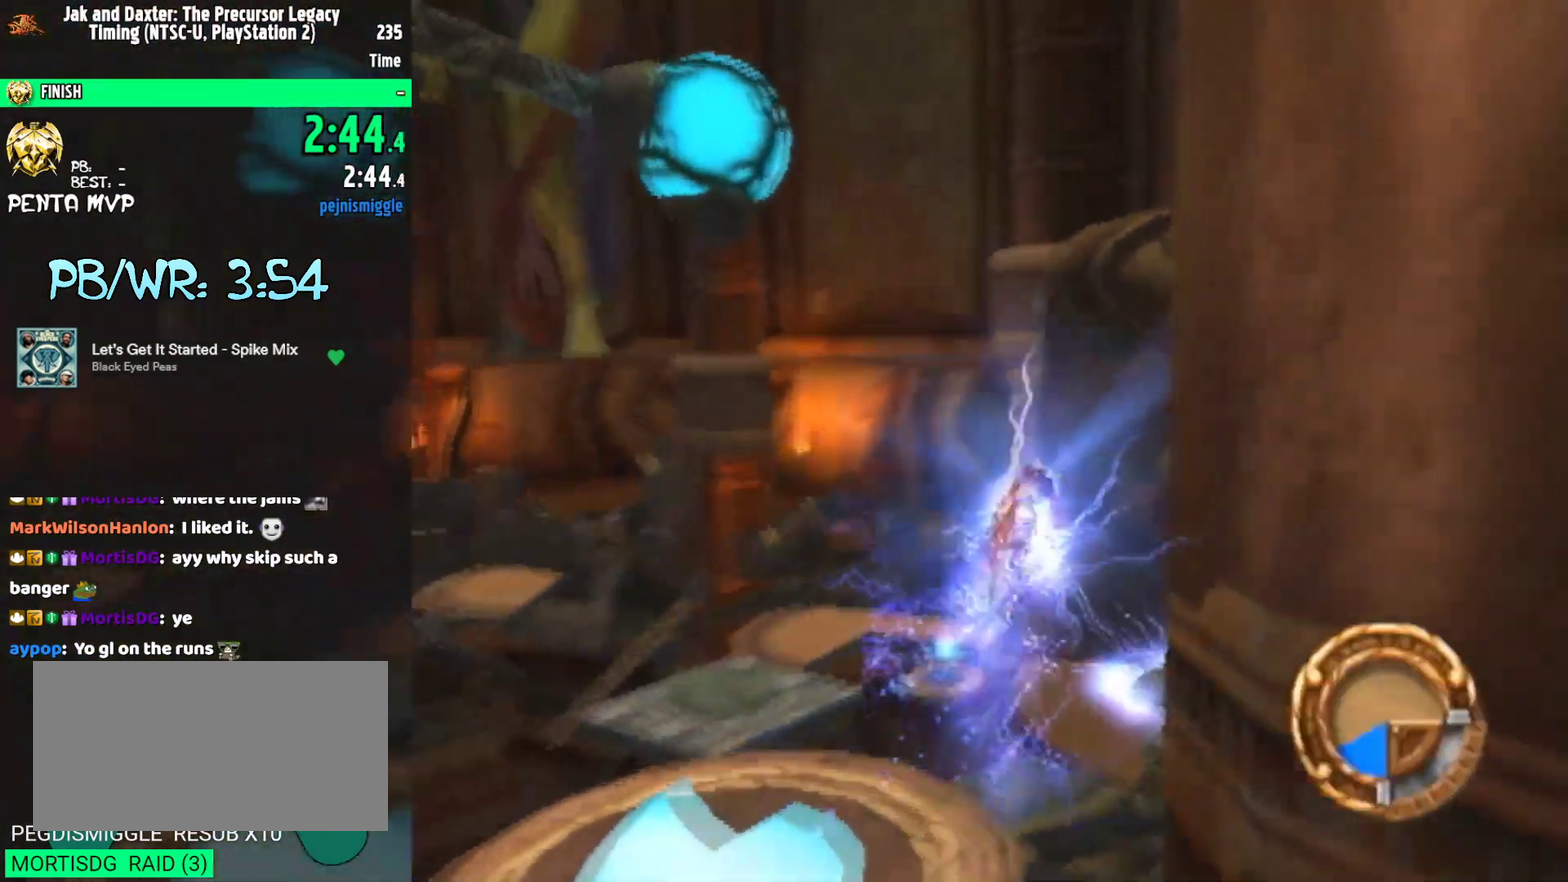
{"buttons": [], "left_stick": "up", "right_stick": "center", "events": [[83, "right_stick", "left"], [317, "right_stick", "center"]]}
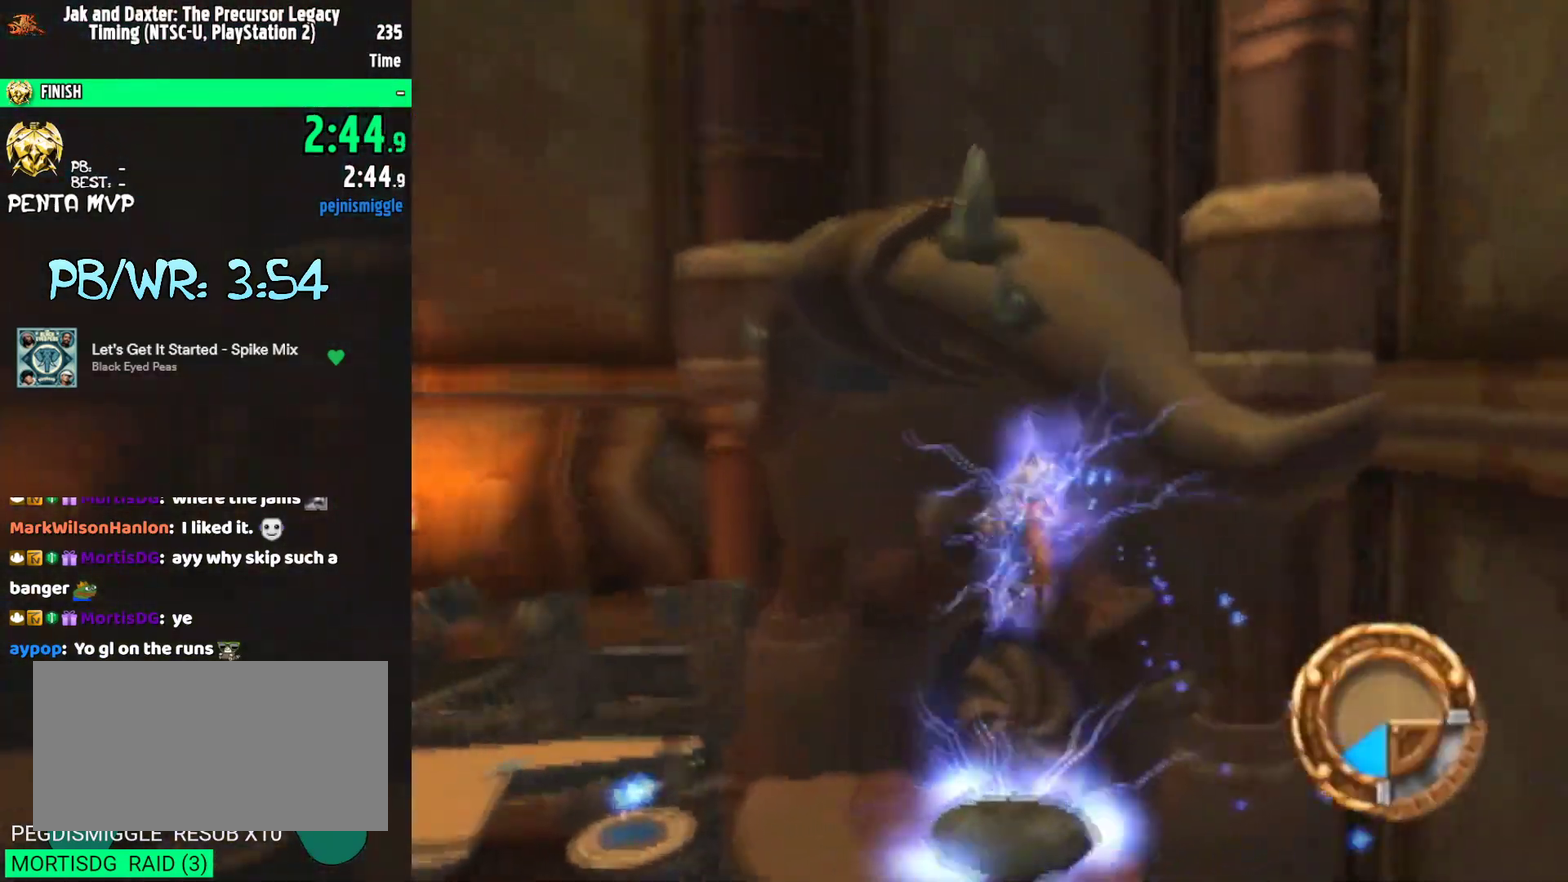
{"buttons": ["CIRCLE"], "left_stick": "up", "right_stick": "center", "events": [[450, "CIRCLE", "down"]]}
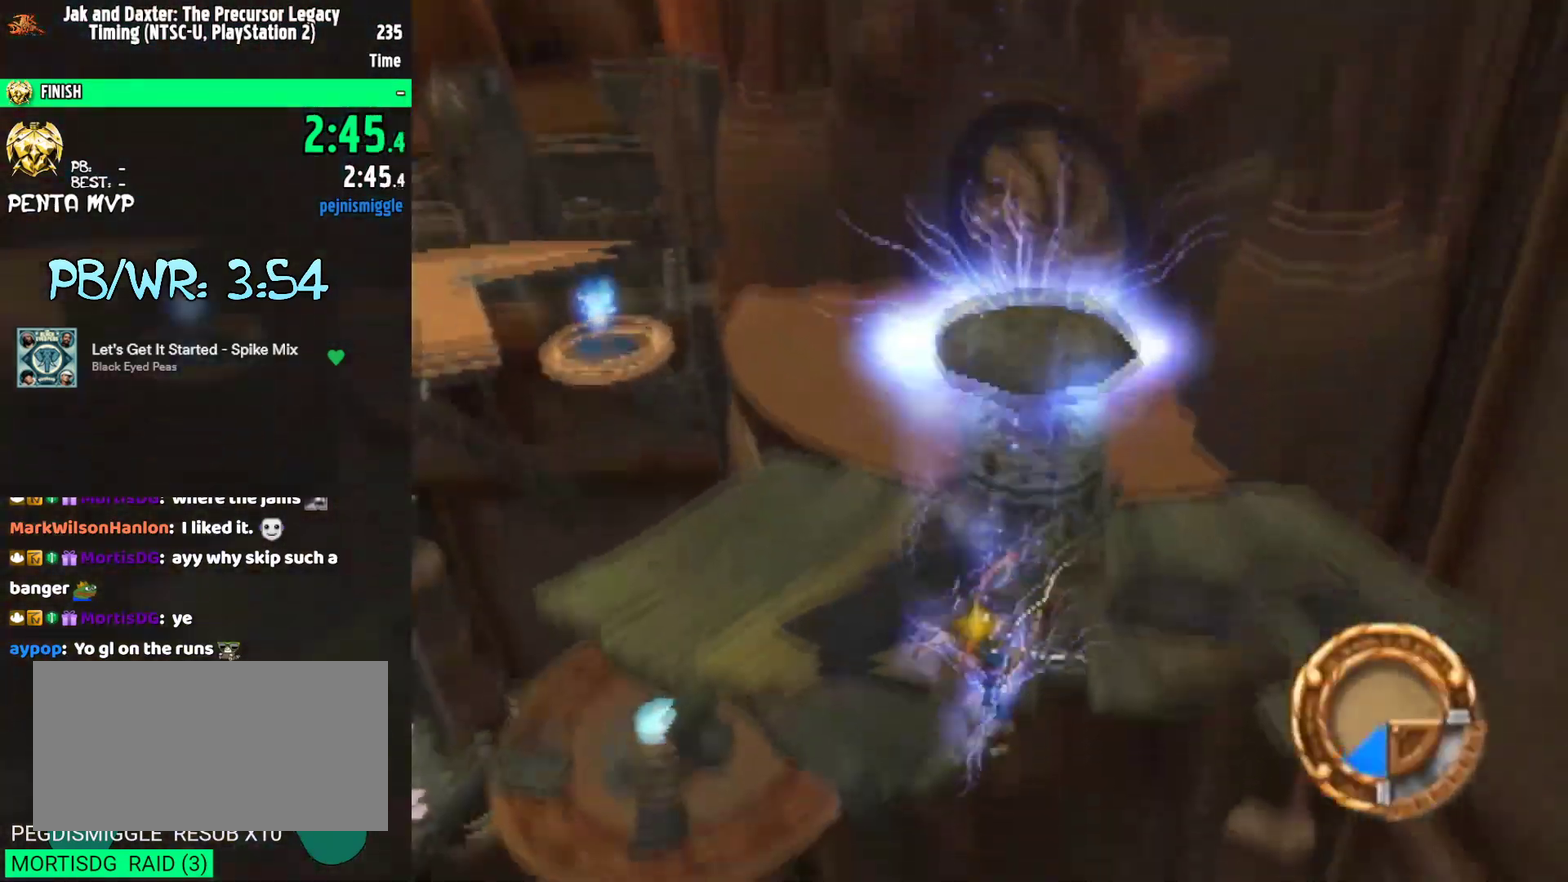
{"buttons": [], "left_stick": "up-left", "right_stick": "center", "events": [[33, "CIRCLE", "up"], [133, "right_stick", "left"], [333, "left_stick", "up-left"], [367, "right_stick", "center"]]}
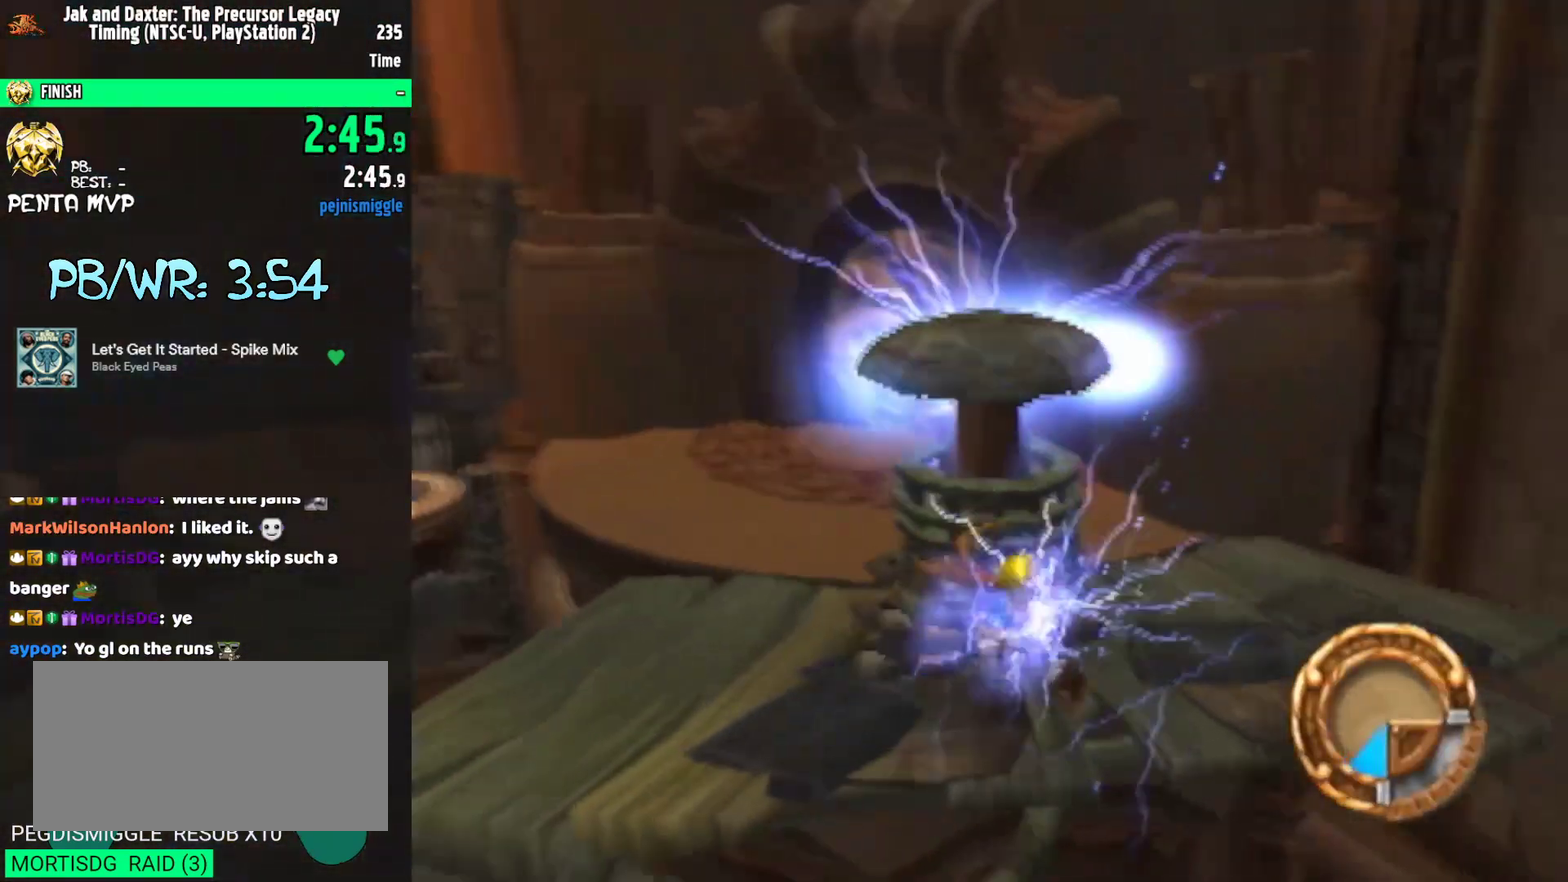
{"buttons": ["SQUARE"], "left_stick": "up", "right_stick": "center", "events": [[217, "SQUARE", "down"], [383, "left_stick", "up"]]}
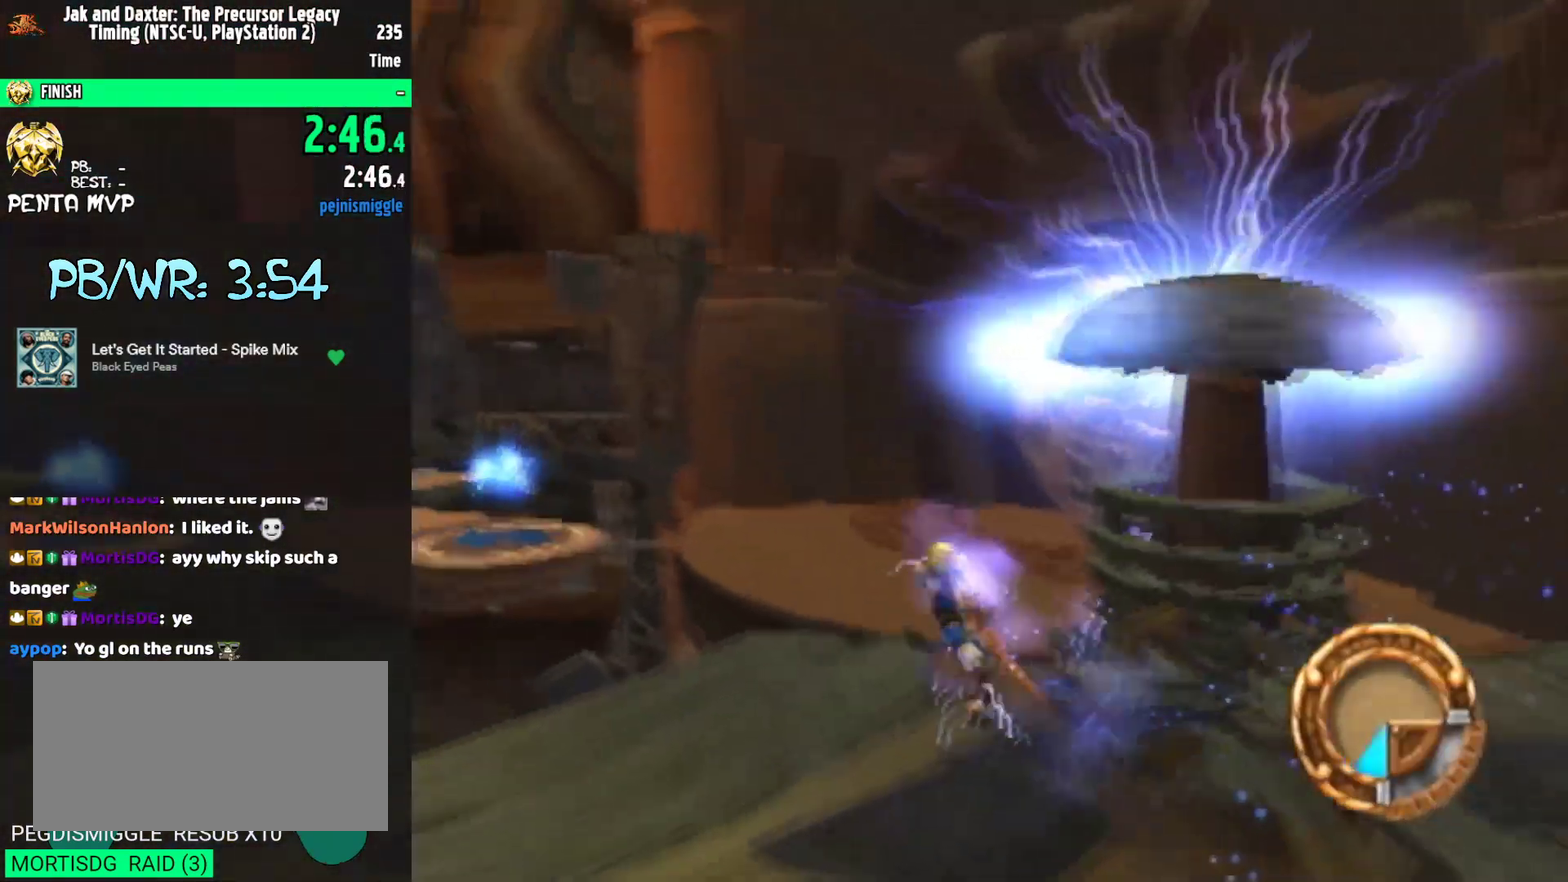
{"buttons": [], "left_stick": "up-right", "right_stick": "center", "events": [[83, "SQUARE", "up"], [133, "left_stick", "up-right"], [267, "R1", "down"], [317, "CROSS", "down"], [383, "R1", "up"], [417, "CROSS", "up"]]}
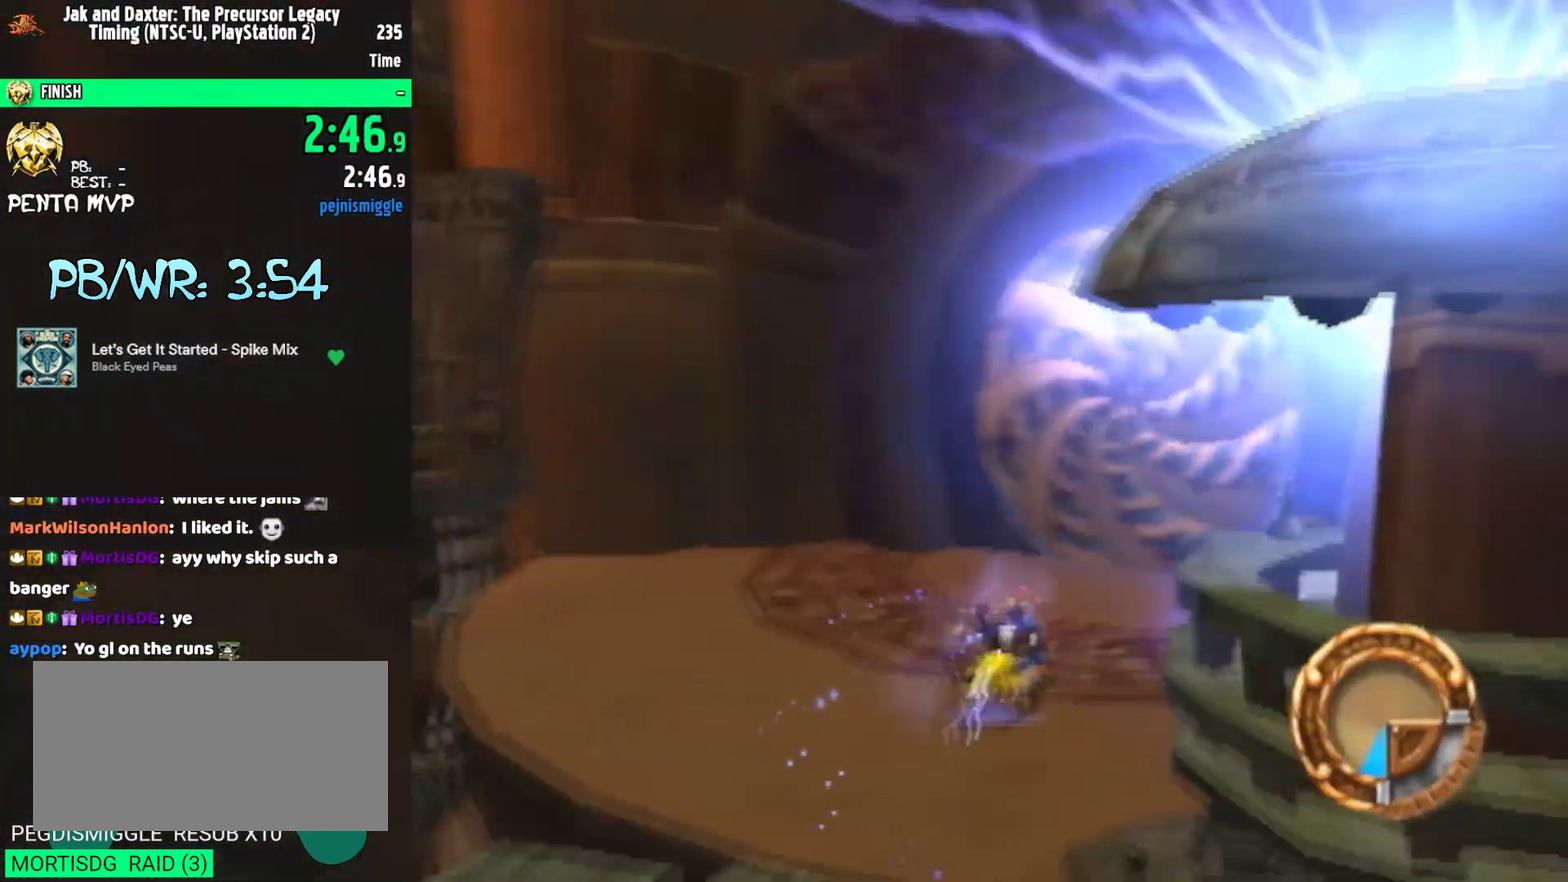
{"buttons": [], "left_stick": "up", "right_stick": "center", "events": [[83, "left_stick", "up"], [233, "right_stick", "left"], [483, "right_stick", "center"]]}
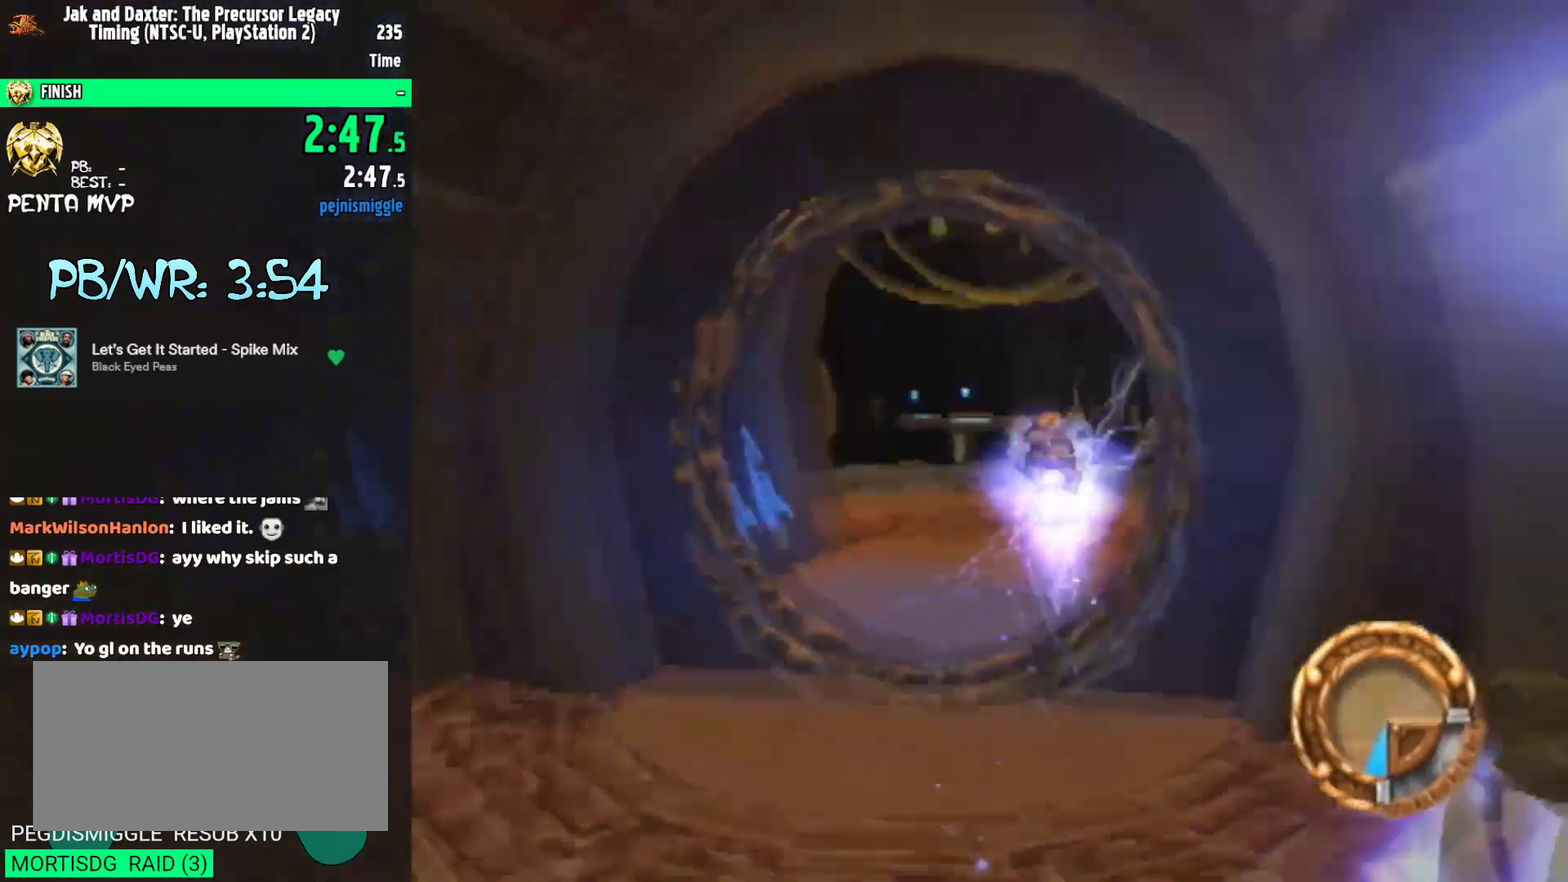
{"buttons": ["CROSS", "SQUARE"], "left_stick": "up-right", "right_stick": "center", "events": [[367, "left_stick", "up-right"], [383, "SQUARE", "down"], [483, "CROSS", "down"]]}
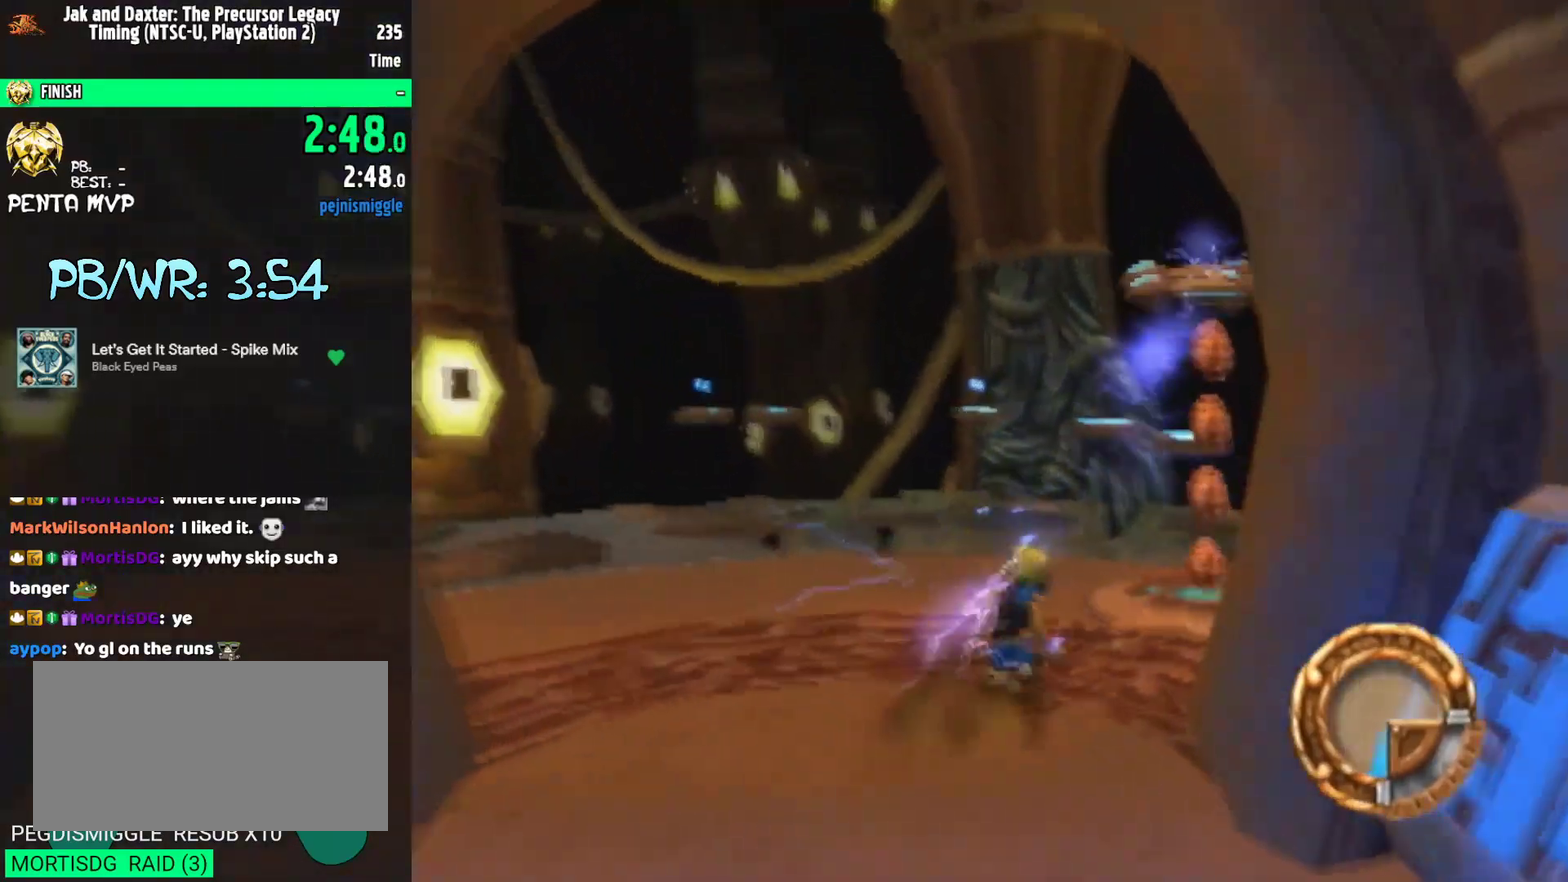
{"buttons": [], "left_stick": "up", "right_stick": "center", "events": [[33, "SQUARE", "up"], [83, "CROSS", "up"], [217, "CIRCLE", "down"], [267, "CIRCLE", "up"], [383, "CIRCLE", "down"], [433, "CIRCLE", "up"], [433, "left_stick", "up"]]}
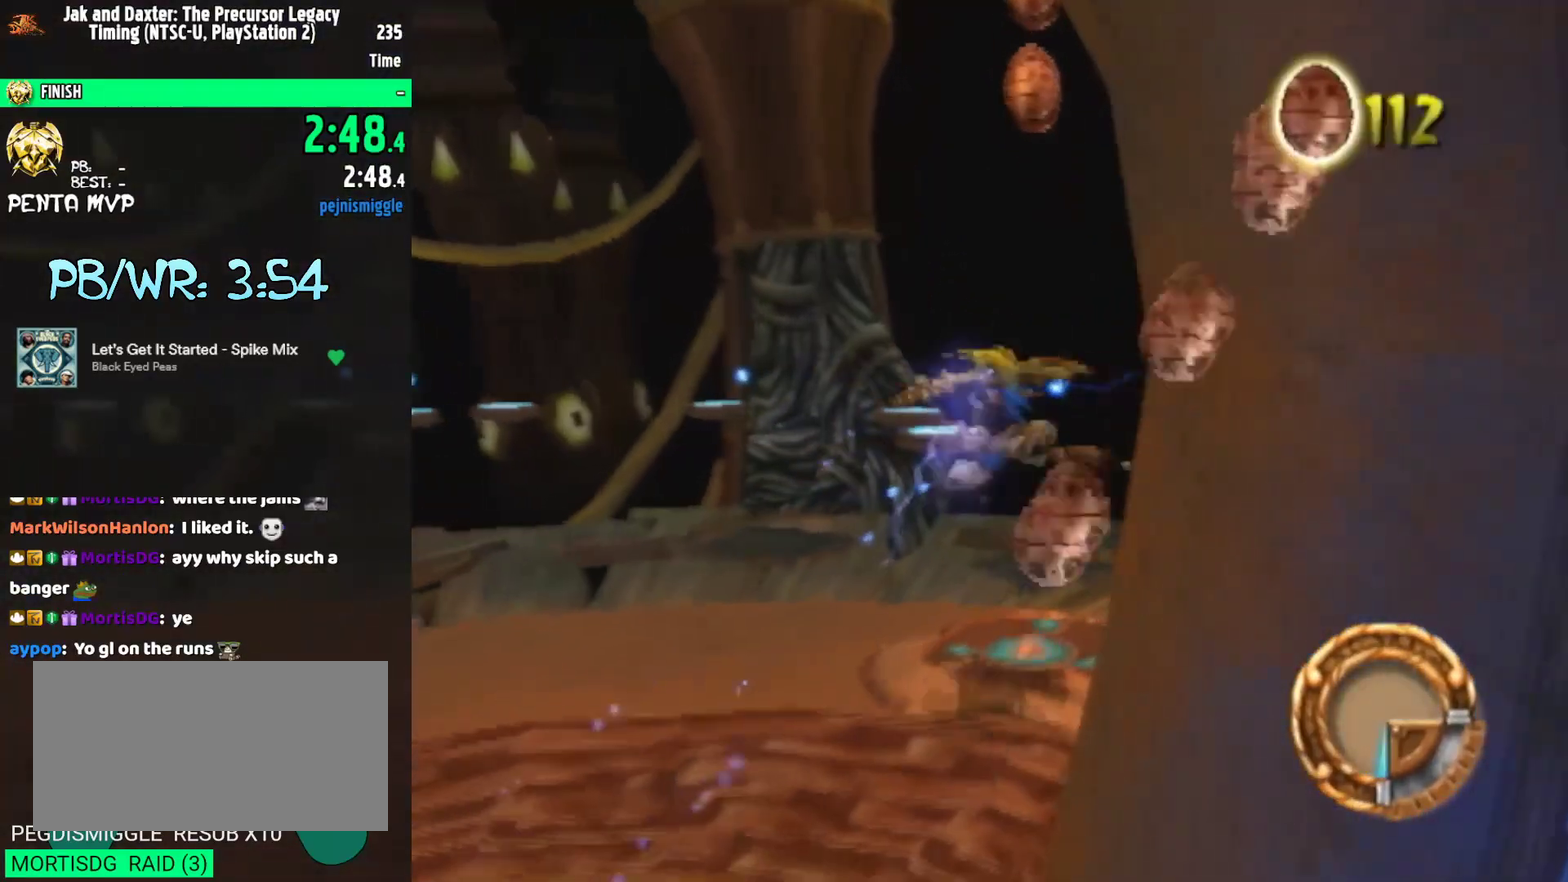
{"buttons": [], "left_stick": "center", "right_stick": "left", "events": [[100, "right_stick", "left"], [250, "left_stick", "center"], [367, "left_stick", "right"], [500, "left_stick", "center"]]}
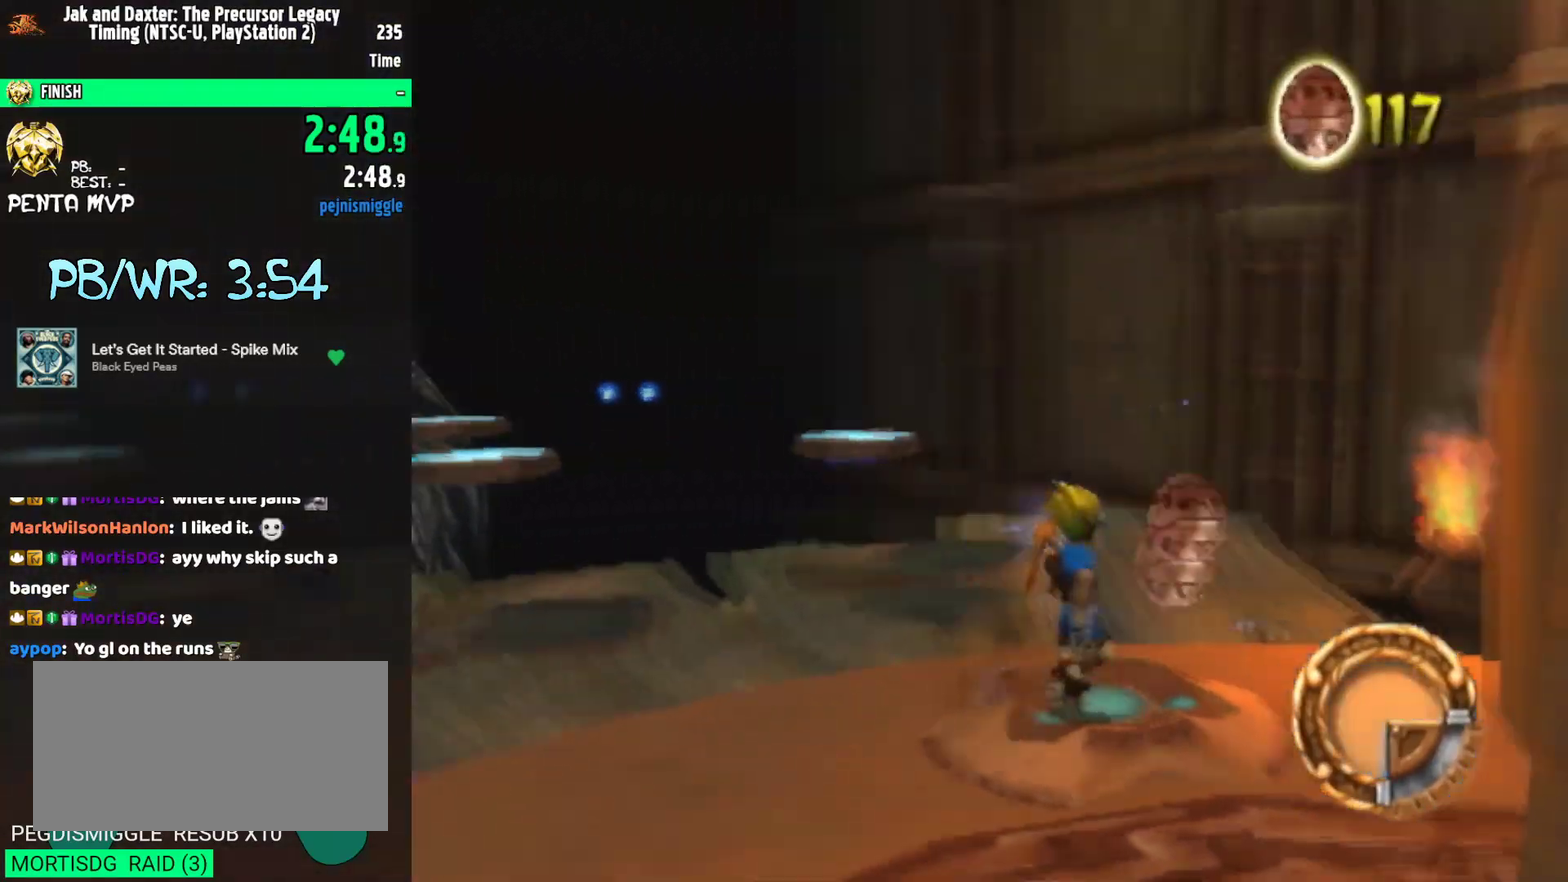
{"buttons": [], "left_stick": "right", "right_stick": "left", "events": [[417, "left_stick", "right"]]}
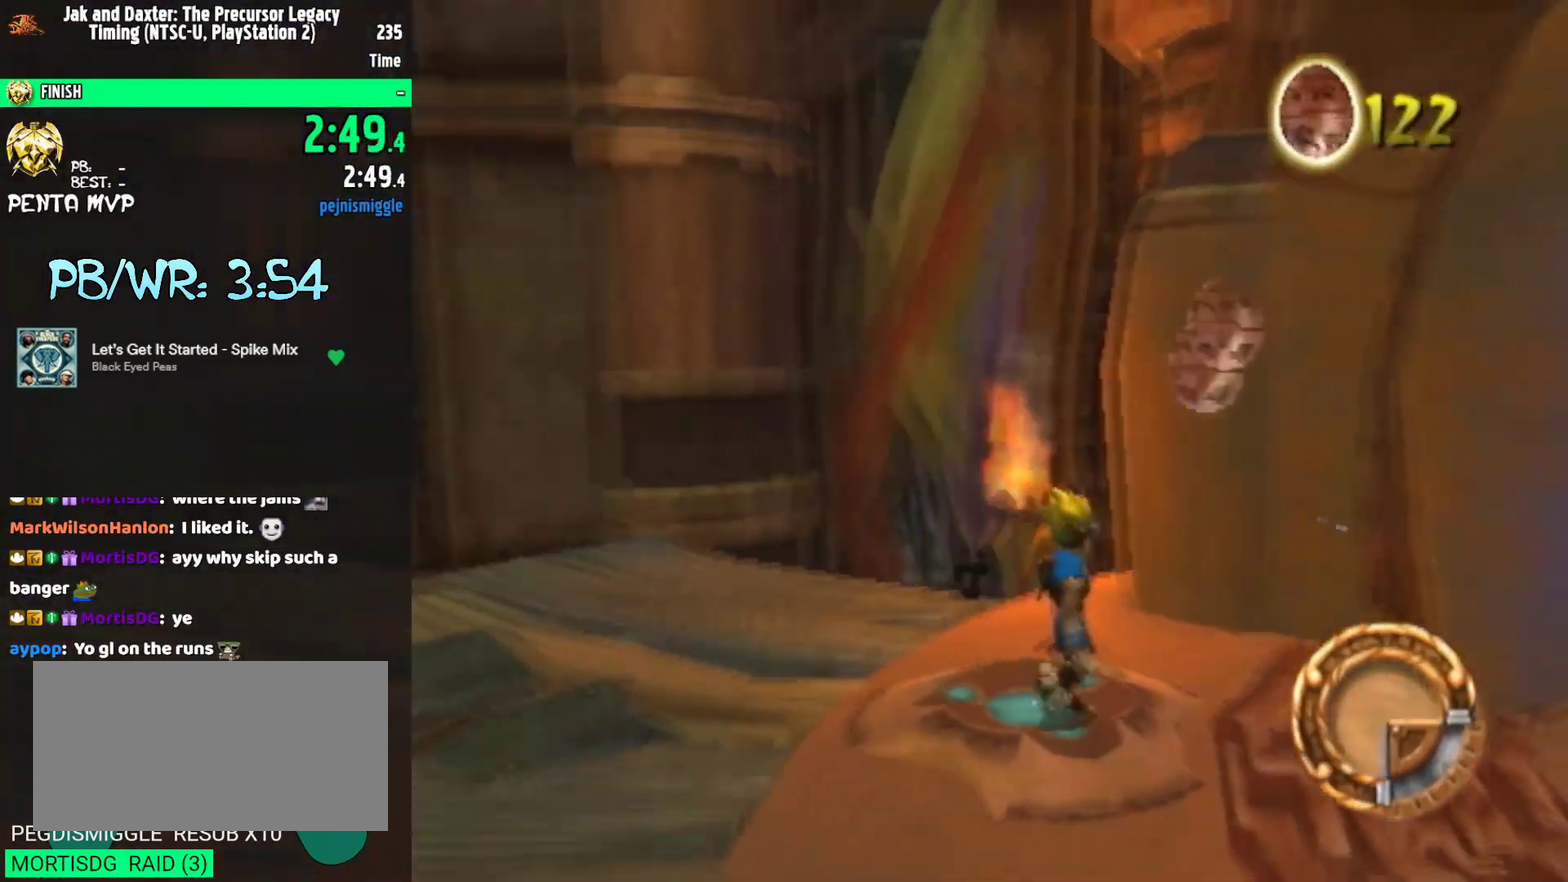
{"buttons": [], "left_stick": "center", "right_stick": "center", "events": [[83, "left_stick", "center"], [200, "right_stick", "center"]]}
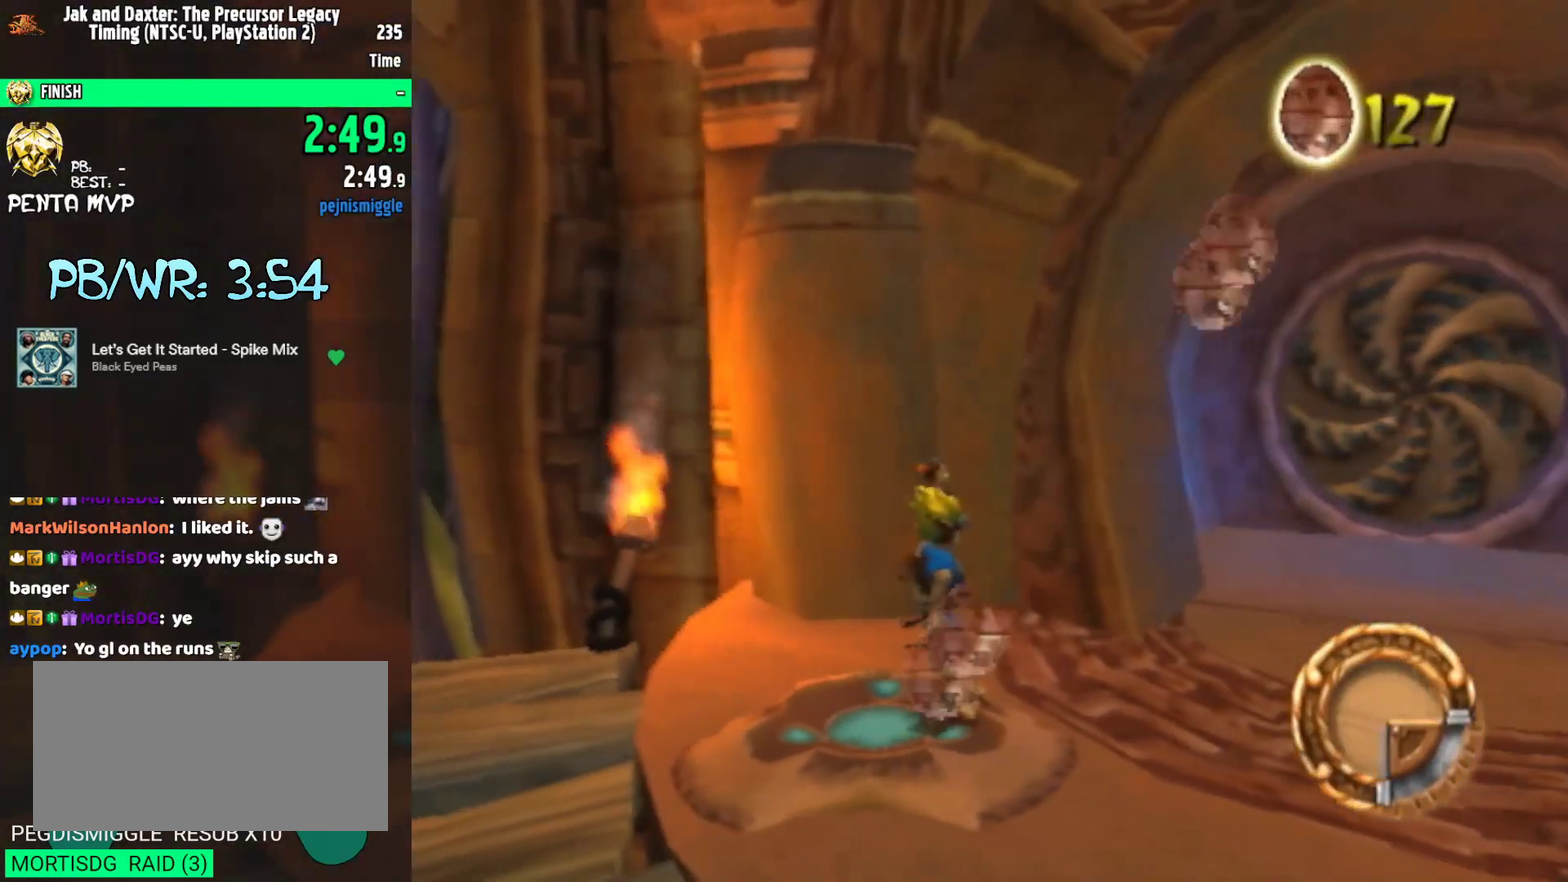
{"buttons": [], "left_stick": "center", "right_stick": "center", "events": []}
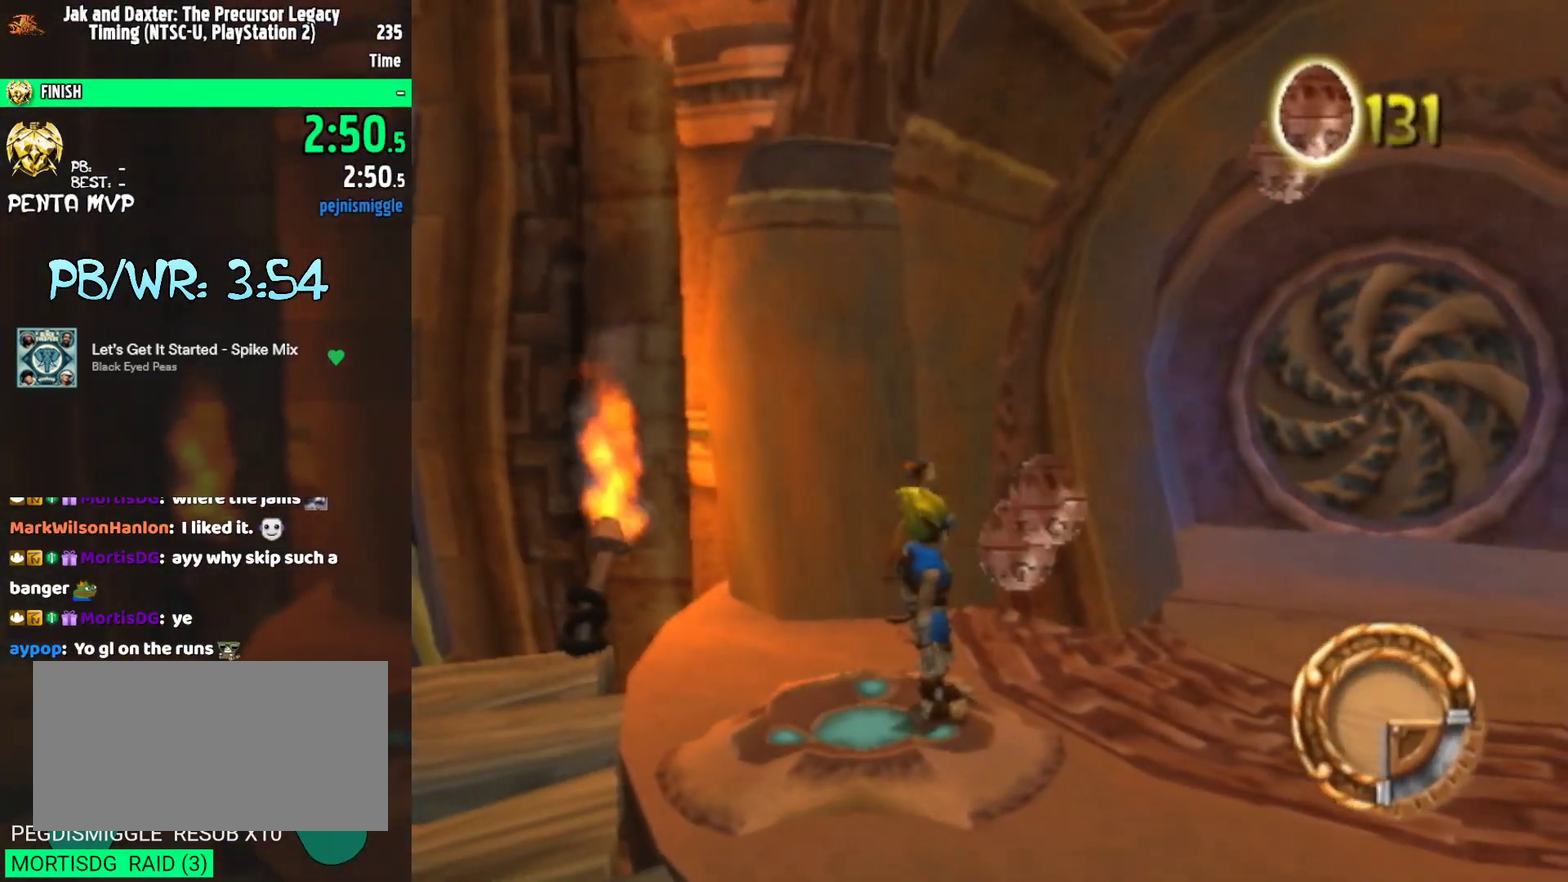
{"buttons": [], "left_stick": "center", "right_stick": "center", "events": [[400, "SQUARE", "down"], [467, "SQUARE", "up"]]}
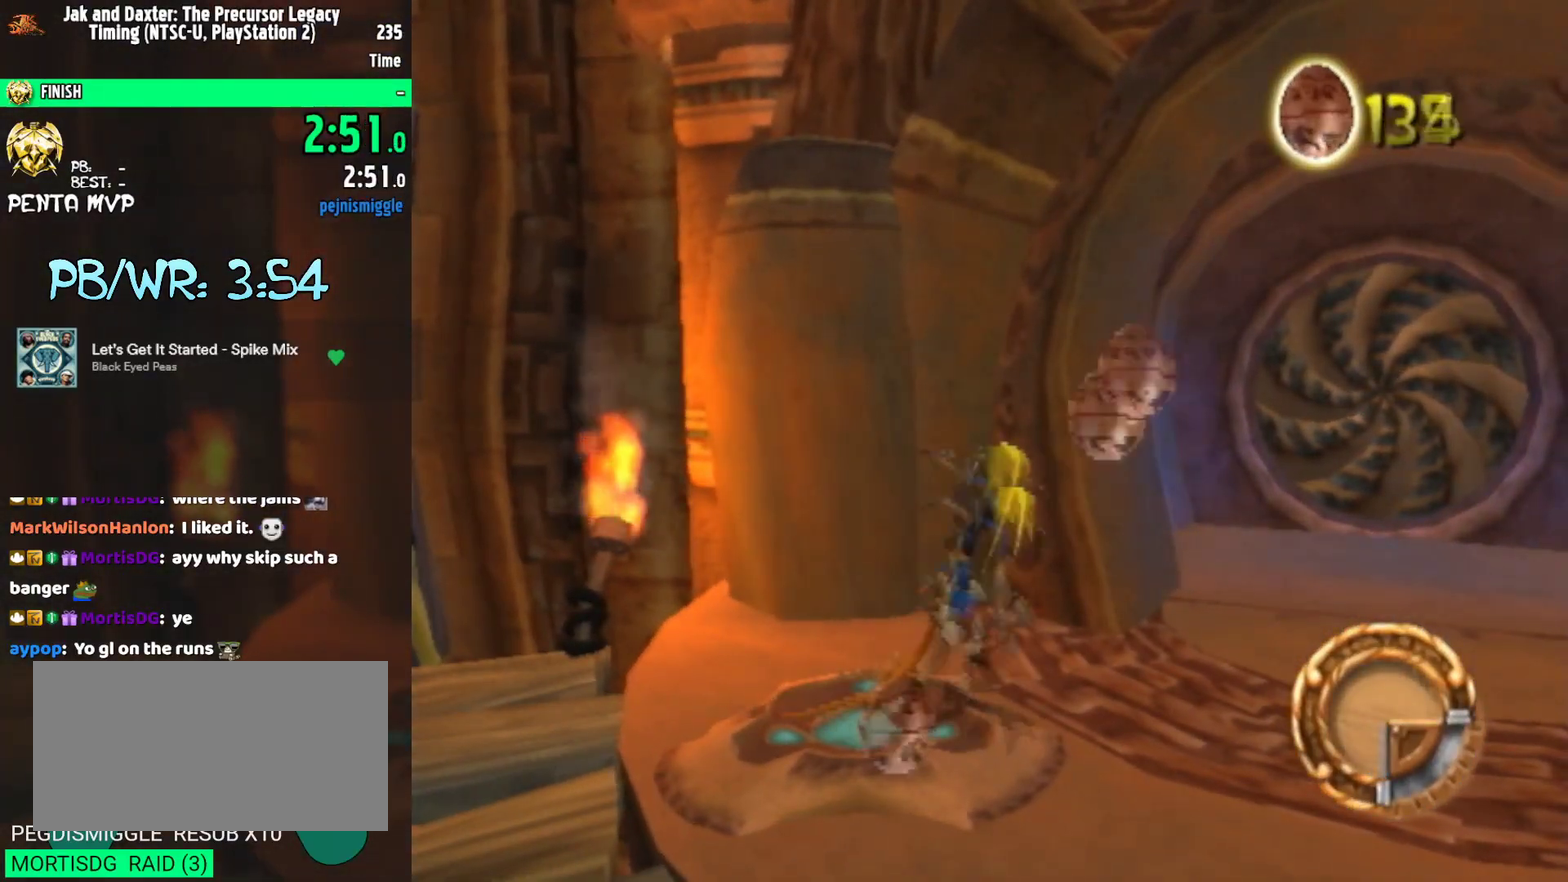
{"buttons": [], "left_stick": "center", "right_stick": "center"}
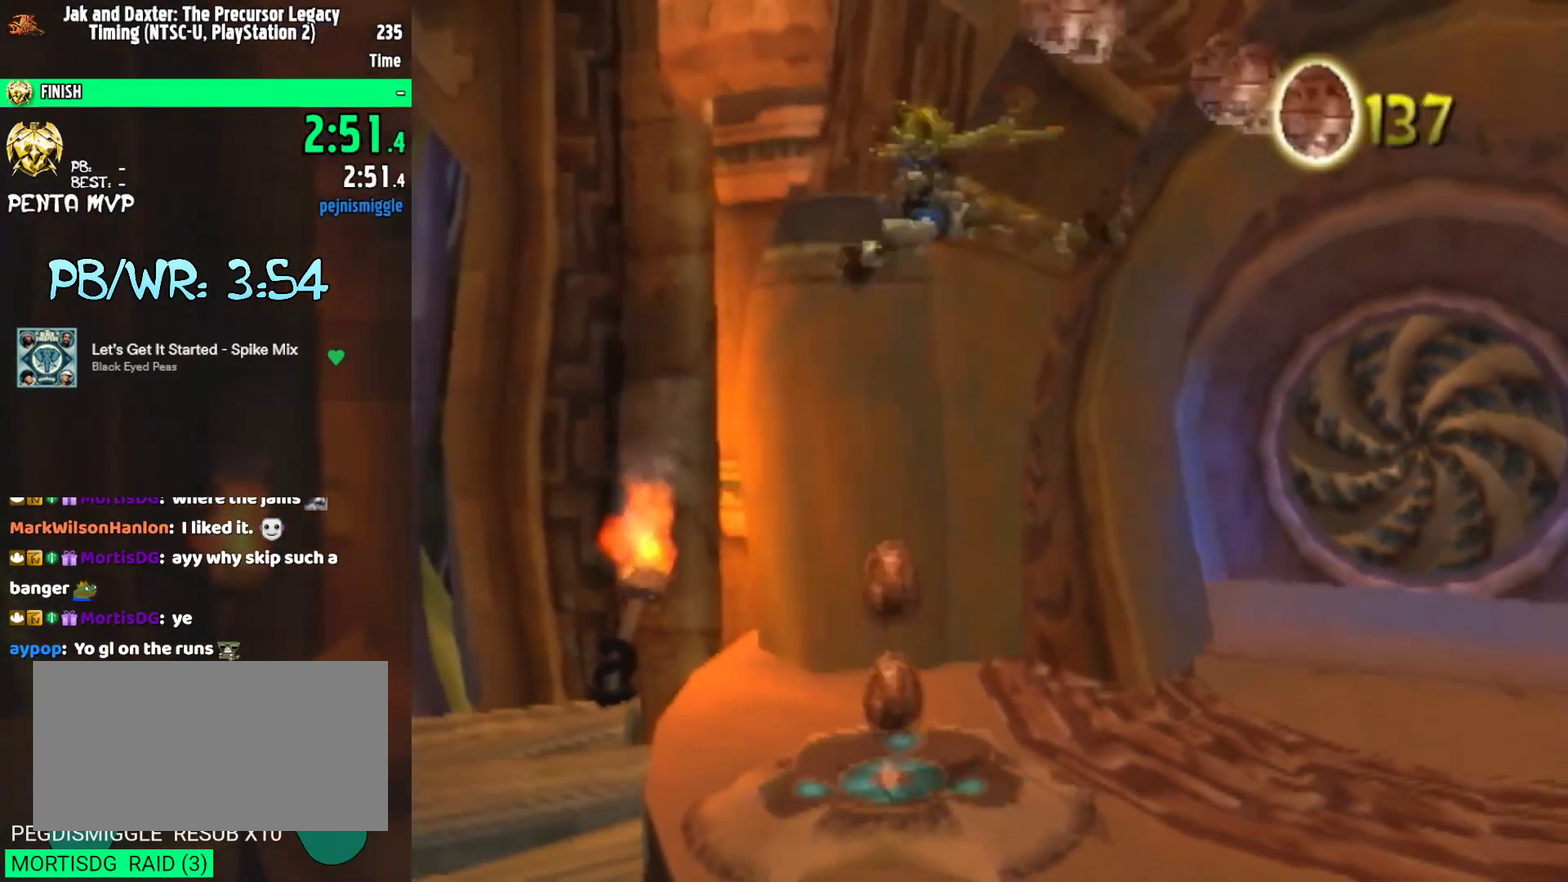
{"buttons": [], "left_stick": "center", "right_stick": "up-left"}
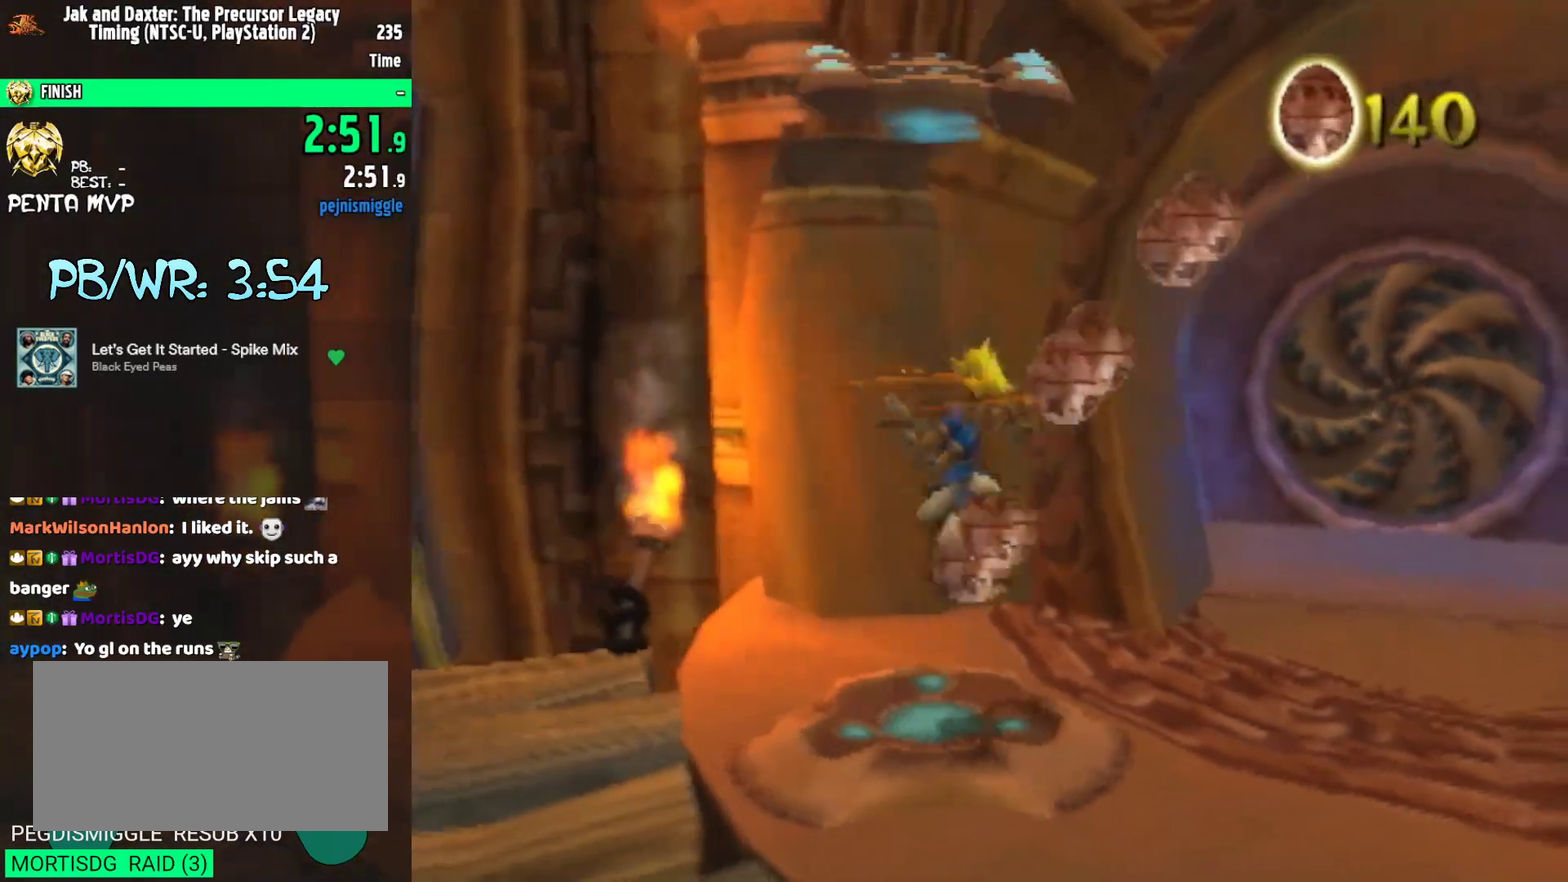
{"buttons": ["SQUARE"], "left_stick": "up", "right_stick": "center"}
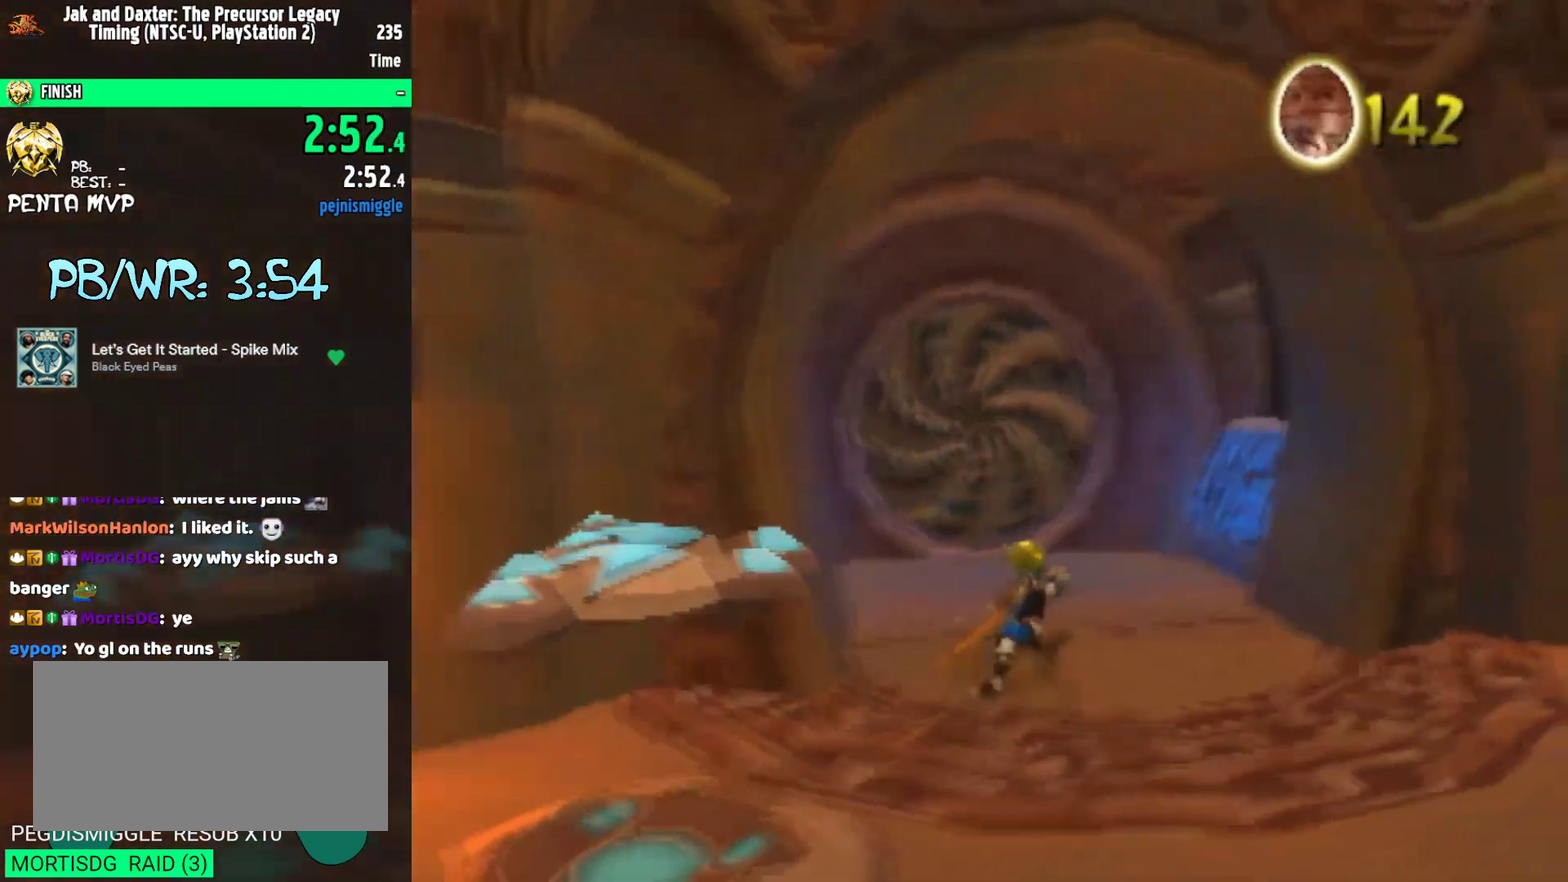
{"buttons": [], "left_stick": "up", "right_stick": "center", "events": [[33, "SQUARE", "up"], [150, "right_stick", "down-right"], [367, "right_stick", "center"]]}
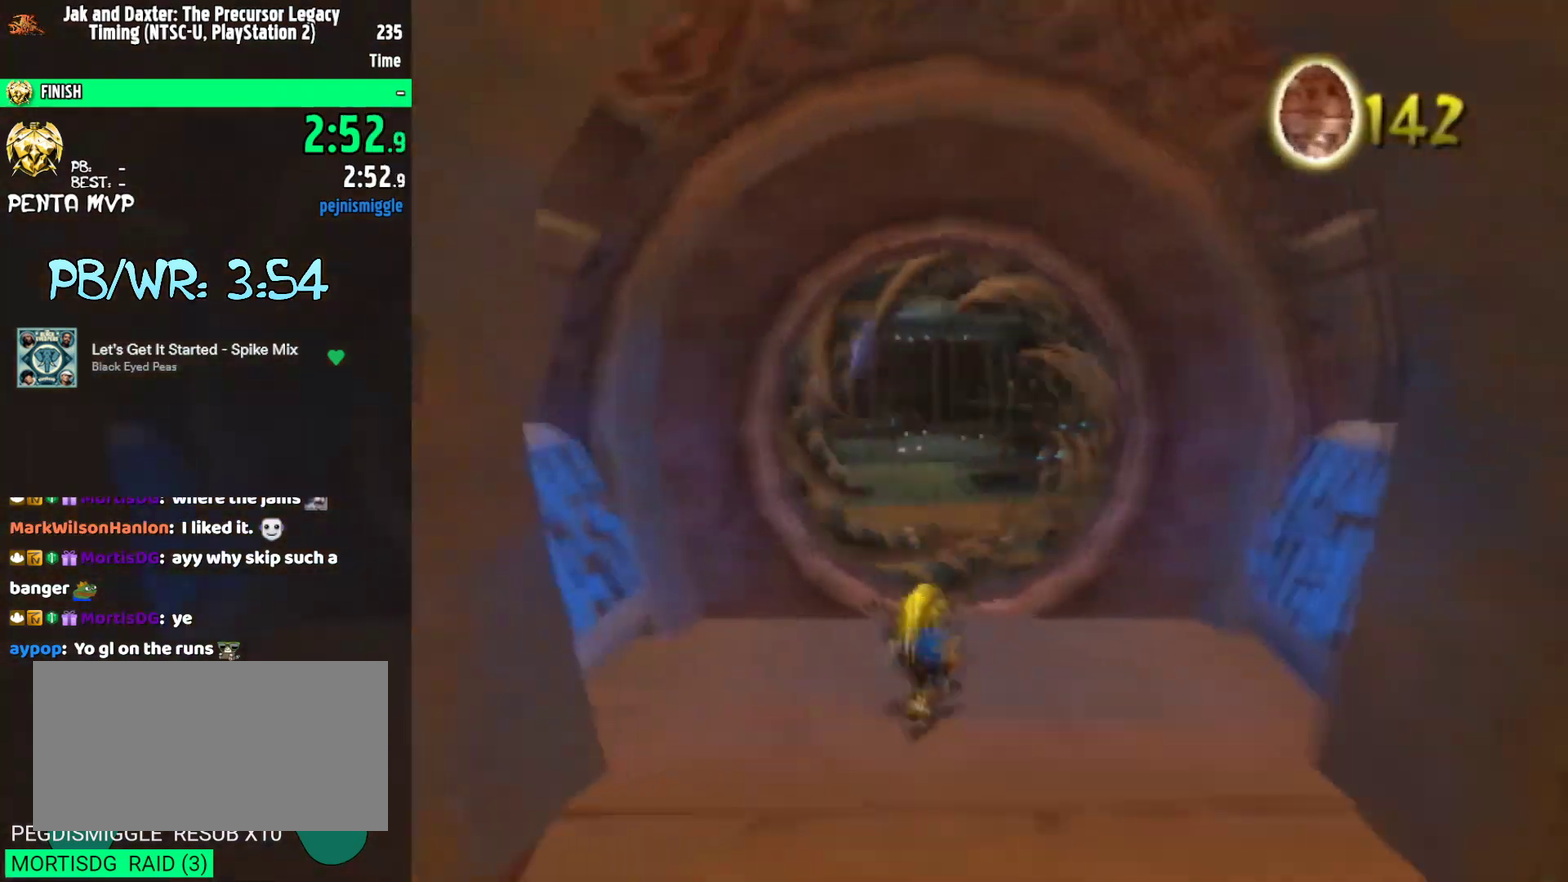
{"buttons": ["SQUARE"], "left_stick": "up-left", "right_stick": "center", "events": [[500, "SQUARE", "down"], [500, "left_stick", "up-left"]]}
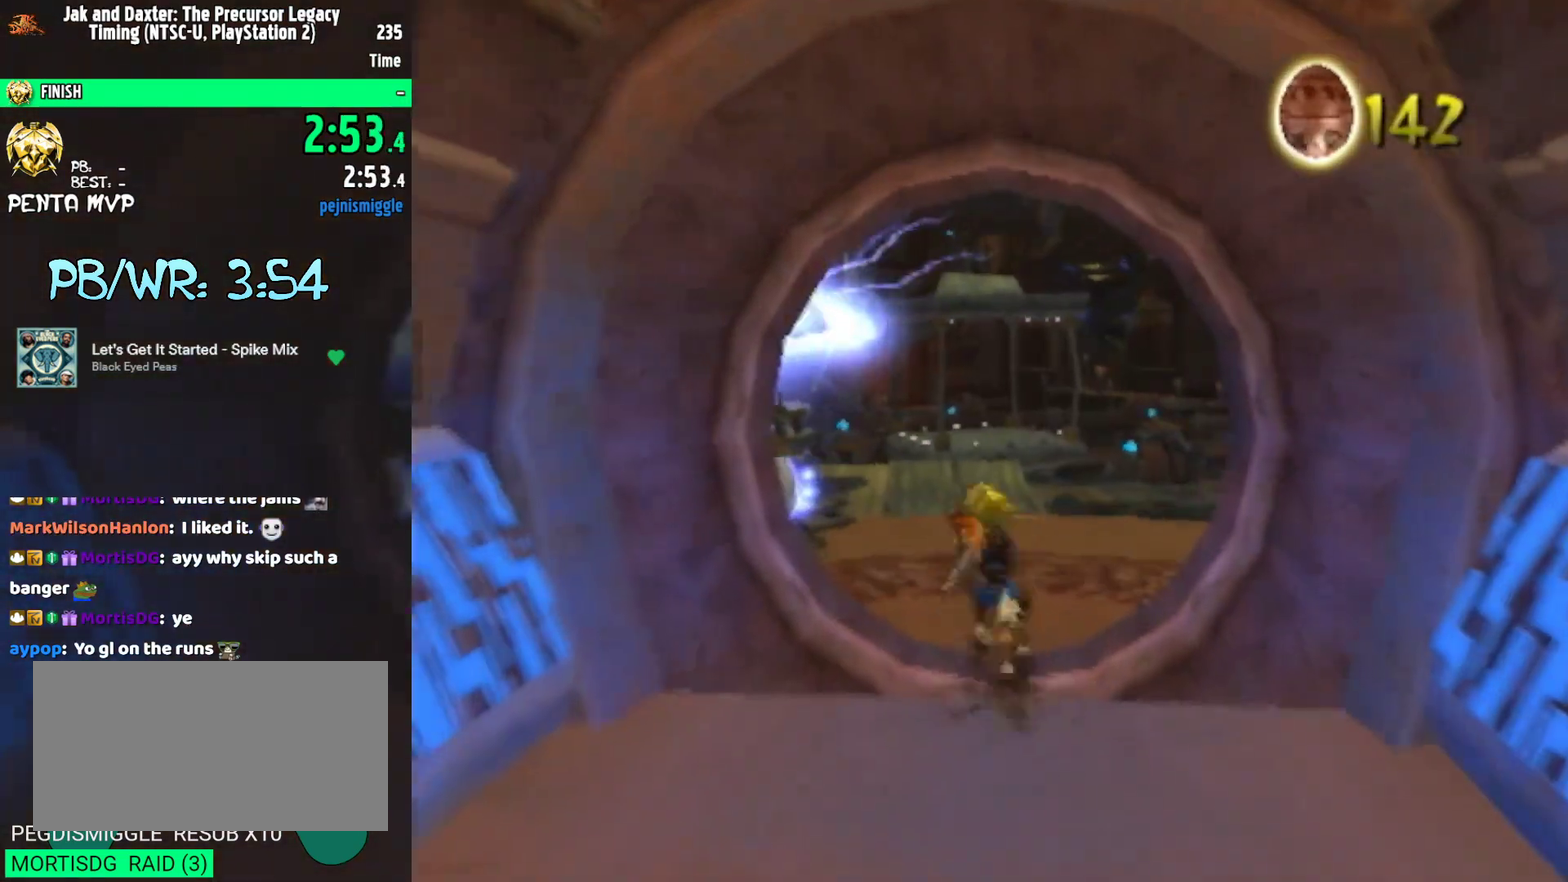
{"buttons": ["CIRCLE"], "left_stick": "up-right", "right_stick": "center", "events": [[233, "SQUARE", "up"], [333, "CIRCLE", "down"], [333, "left_stick", "up"], [400, "left_stick", "up-right"]]}
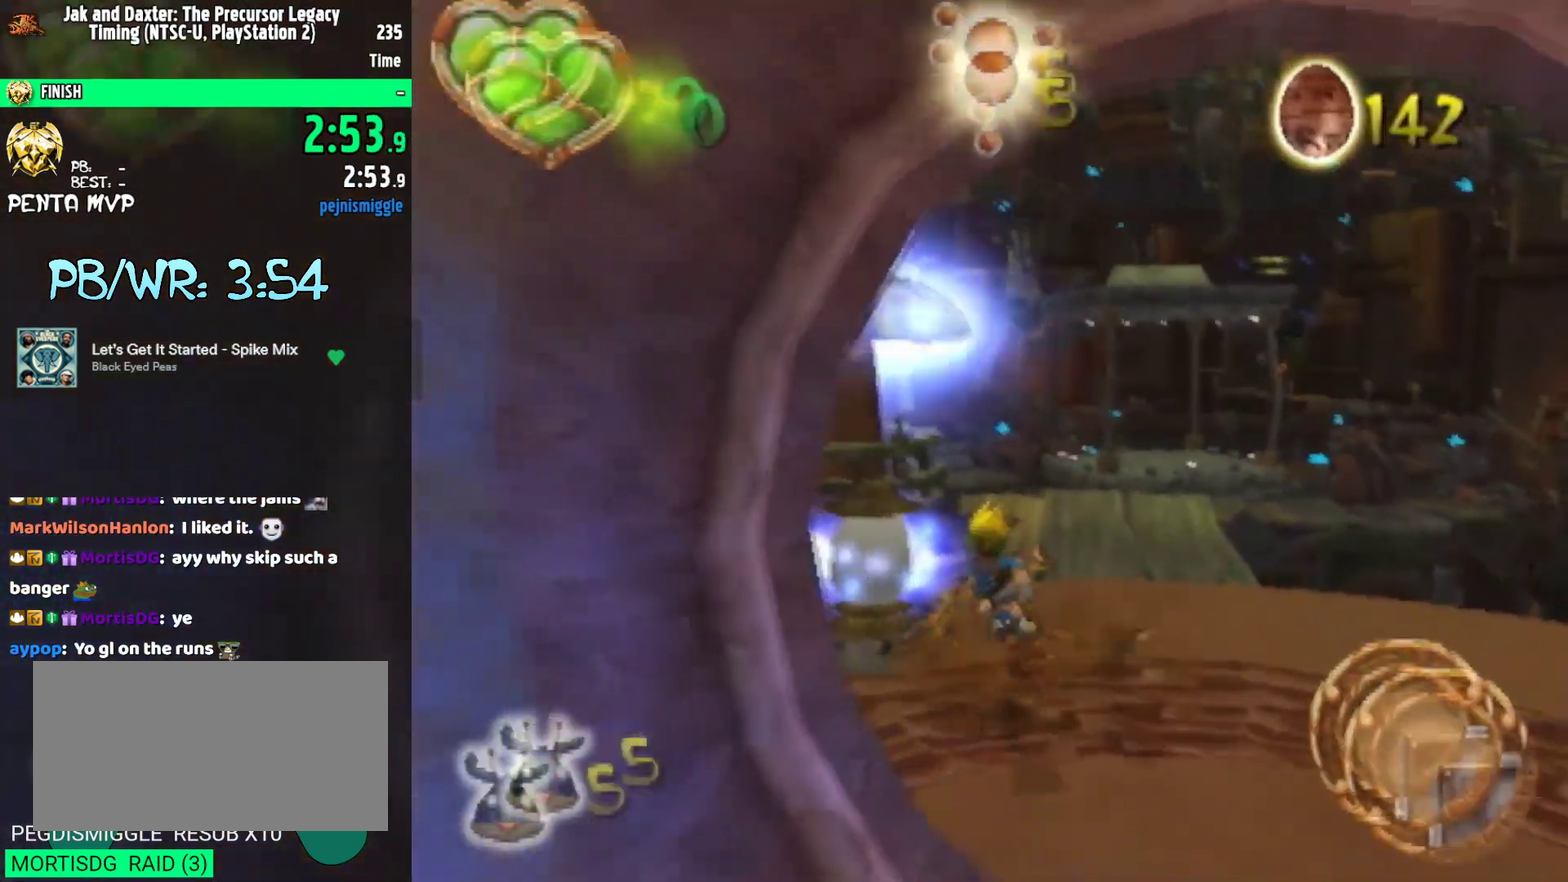
{"buttons": ["CIRCLE"], "left_stick": "left", "right_stick": "center", "events": [[17, "CIRCLE", "up"], [133, "left_stick", "up"], [183, "right_stick", "left"], [200, "left_stick", "up-left"], [267, "left_stick", "left"], [267, "right_stick", "center"], [467, "CIRCLE", "down"]]}
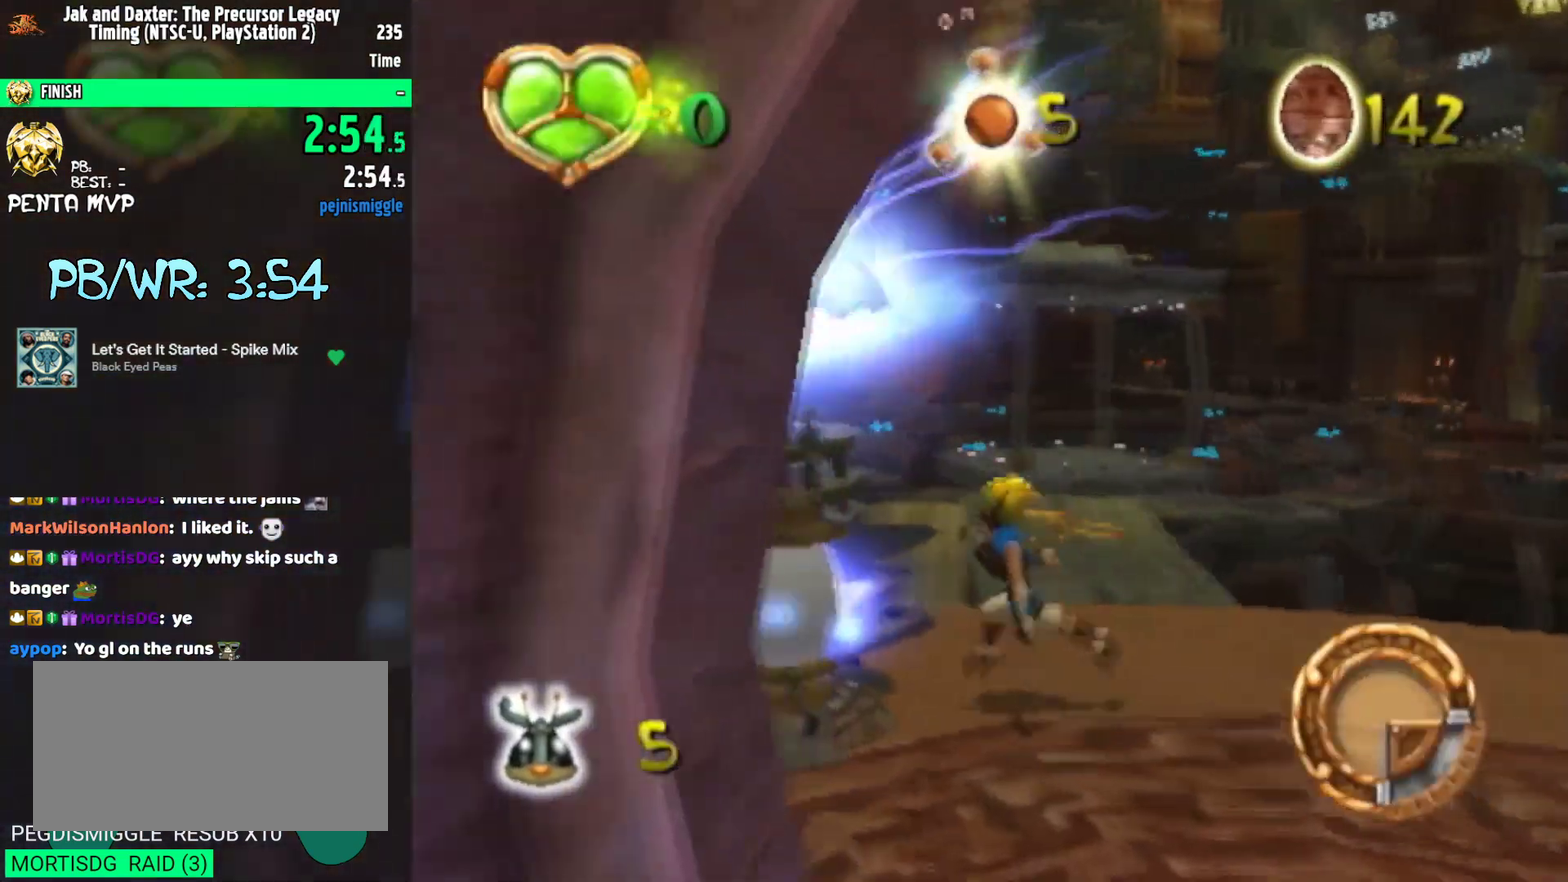
{"buttons": [], "left_stick": "right", "right_stick": "center", "events": [[17, "CIRCLE", "up"], [67, "CIRCLE", "down"], [83, "left_stick", "down-left"], [183, "left_stick", "down-right"], [217, "CIRCLE", "up"], [450, "left_stick", "right"]]}
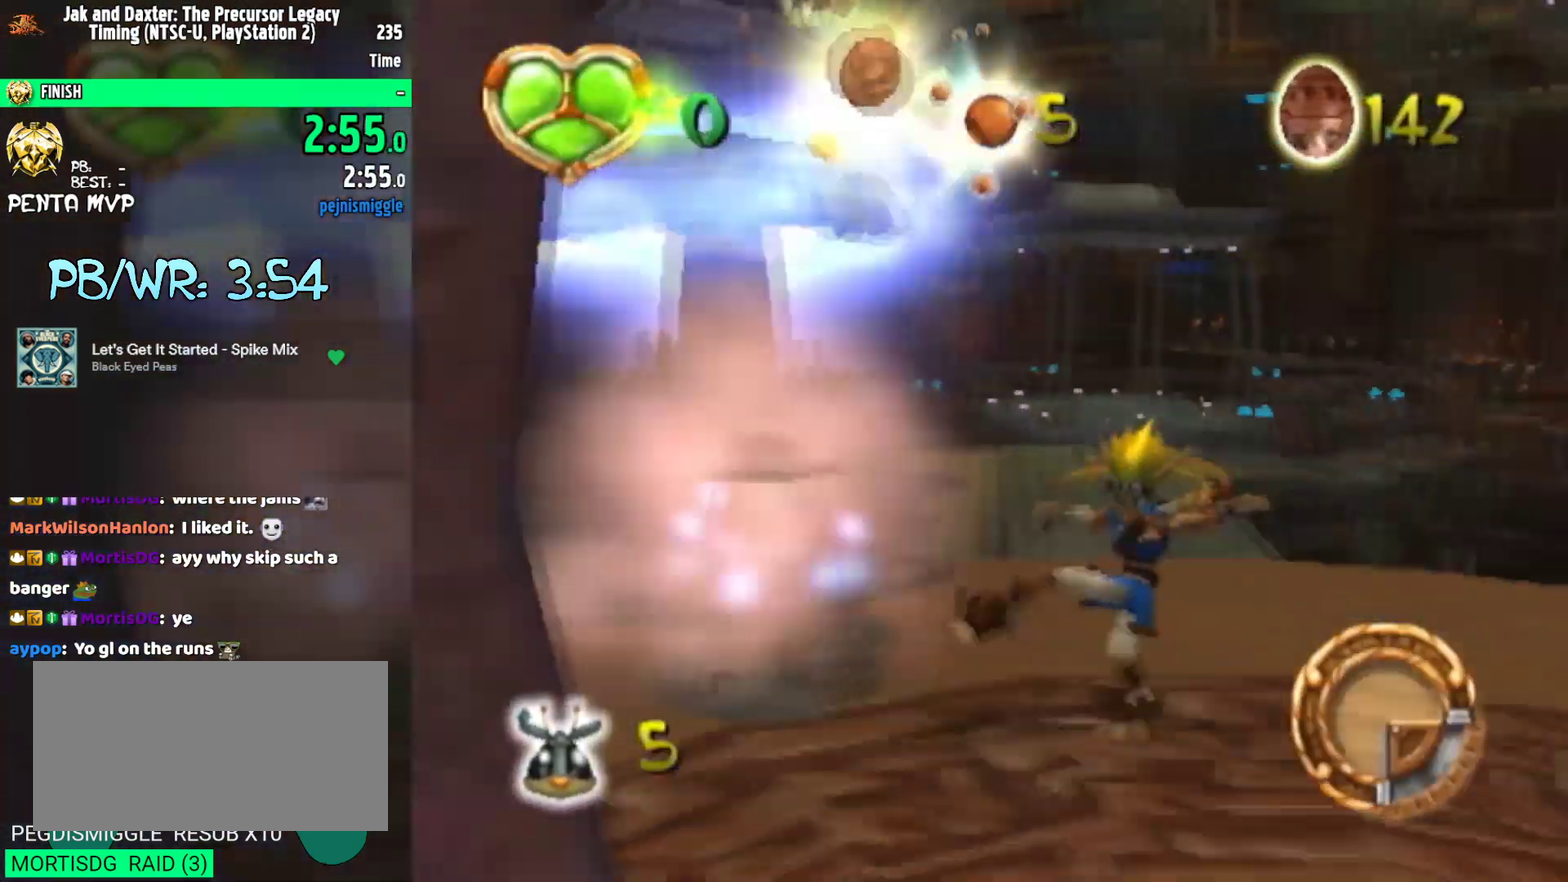
{"buttons": ["START"], "left_stick": "center", "right_stick": "left", "events": [[133, "left_stick", "center"], [500, "START", "down"], [500, "right_stick", "left"]]}
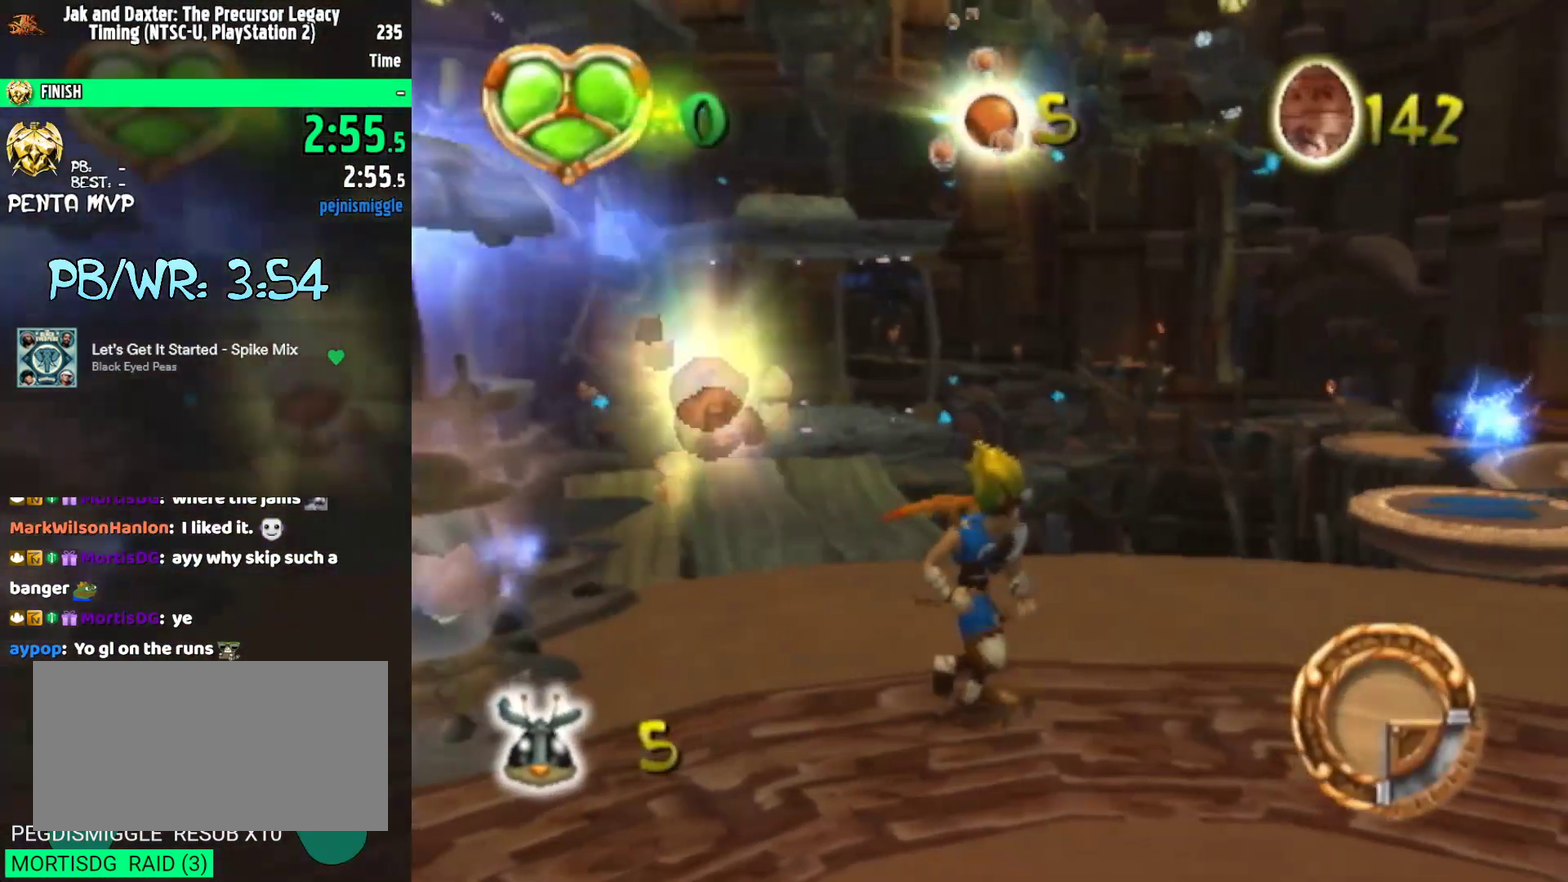
{"buttons": [], "left_stick": "center", "right_stick": "center", "events": [[83, "START", "up"], [83, "right_stick", "center"], [133, "CIRCLE", "down"], [200, "CIRCLE", "up"], [317, "CIRCLE", "down"], [383, "CIRCLE", "up"]]}
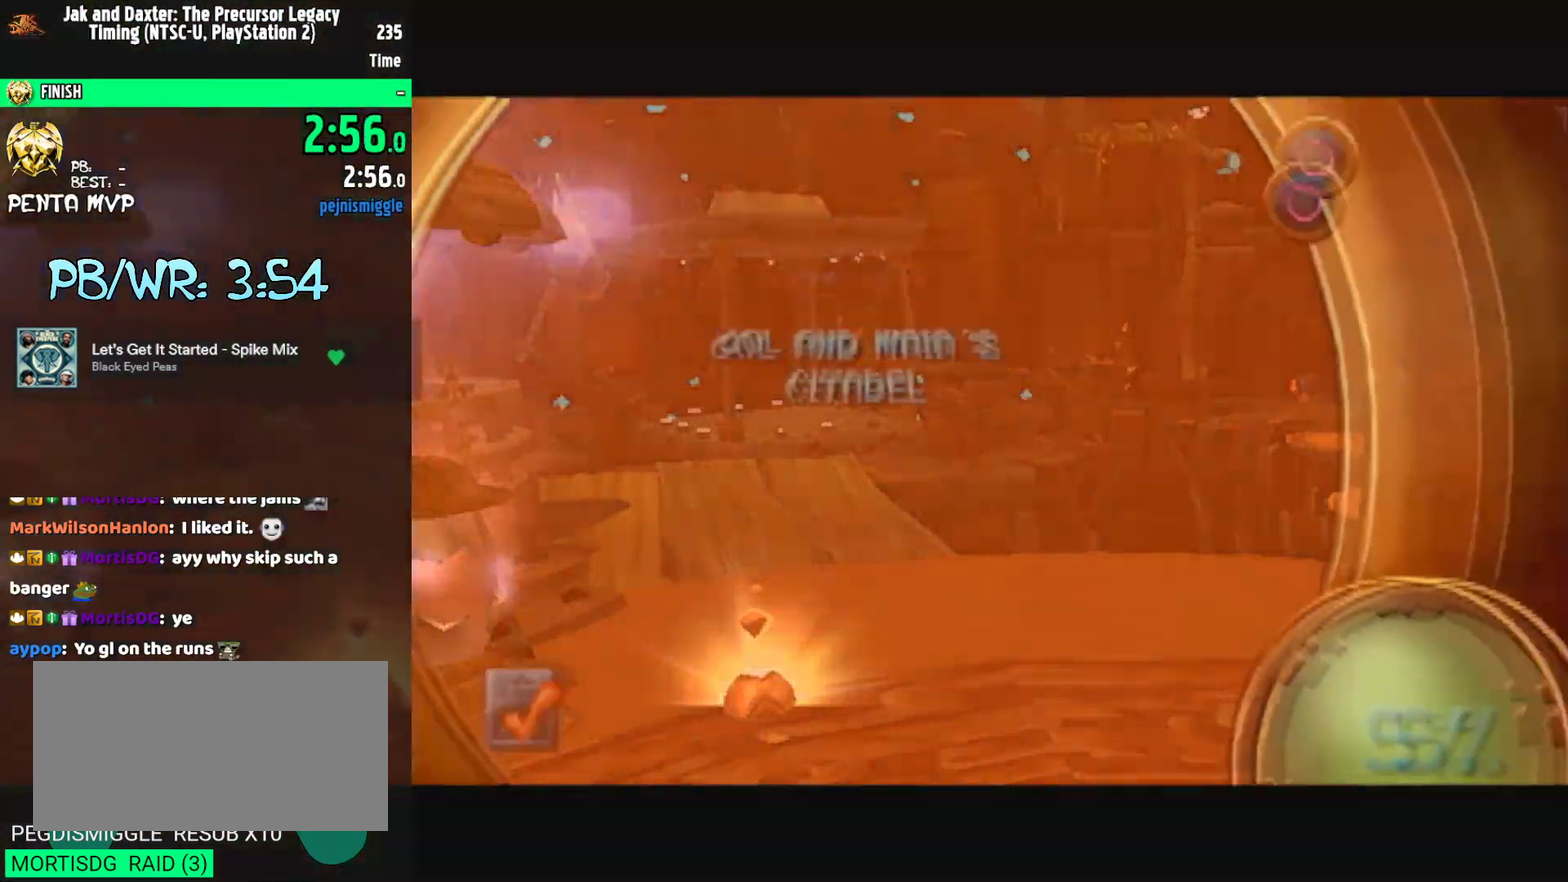
{"buttons": [], "left_stick": "center", "right_stick": "center", "events": [[117, "CIRCLE", "down"], [400, "CIRCLE", "up"], [433, "DPAD_DOWN", "down"], [500, "DPAD_DOWN", "up"]]}